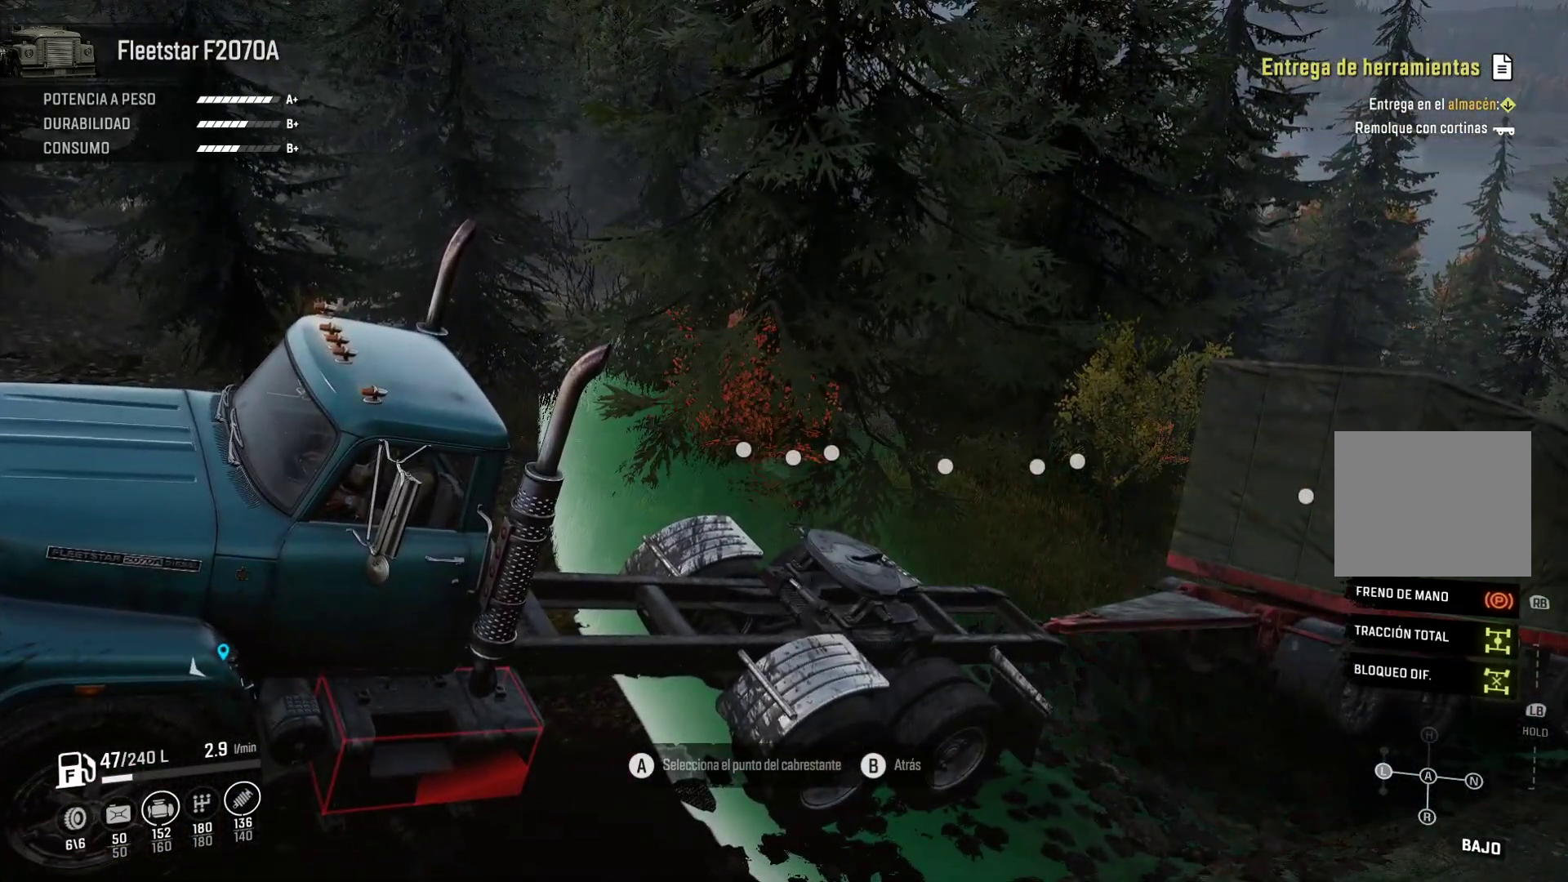
Gameplay with a controller (Xbox layout); each line is a JSON object with the inputs held at the frame after it. "events" lists button and stick changes between this image and that frame as [ms after this image, input, new state], when the widget could be followed in between.
{"buttons": ["DPAD_LEFT"], "left_stick": "center", "right_stick": "center", "events": [[83, "DPAD_LEFT", "down"], [183, "DPAD_LEFT", "up"], [283, "DPAD_LEFT", "down"], [383, "DPAD_LEFT", "up"], [483, "DPAD_LEFT", "down"]]}
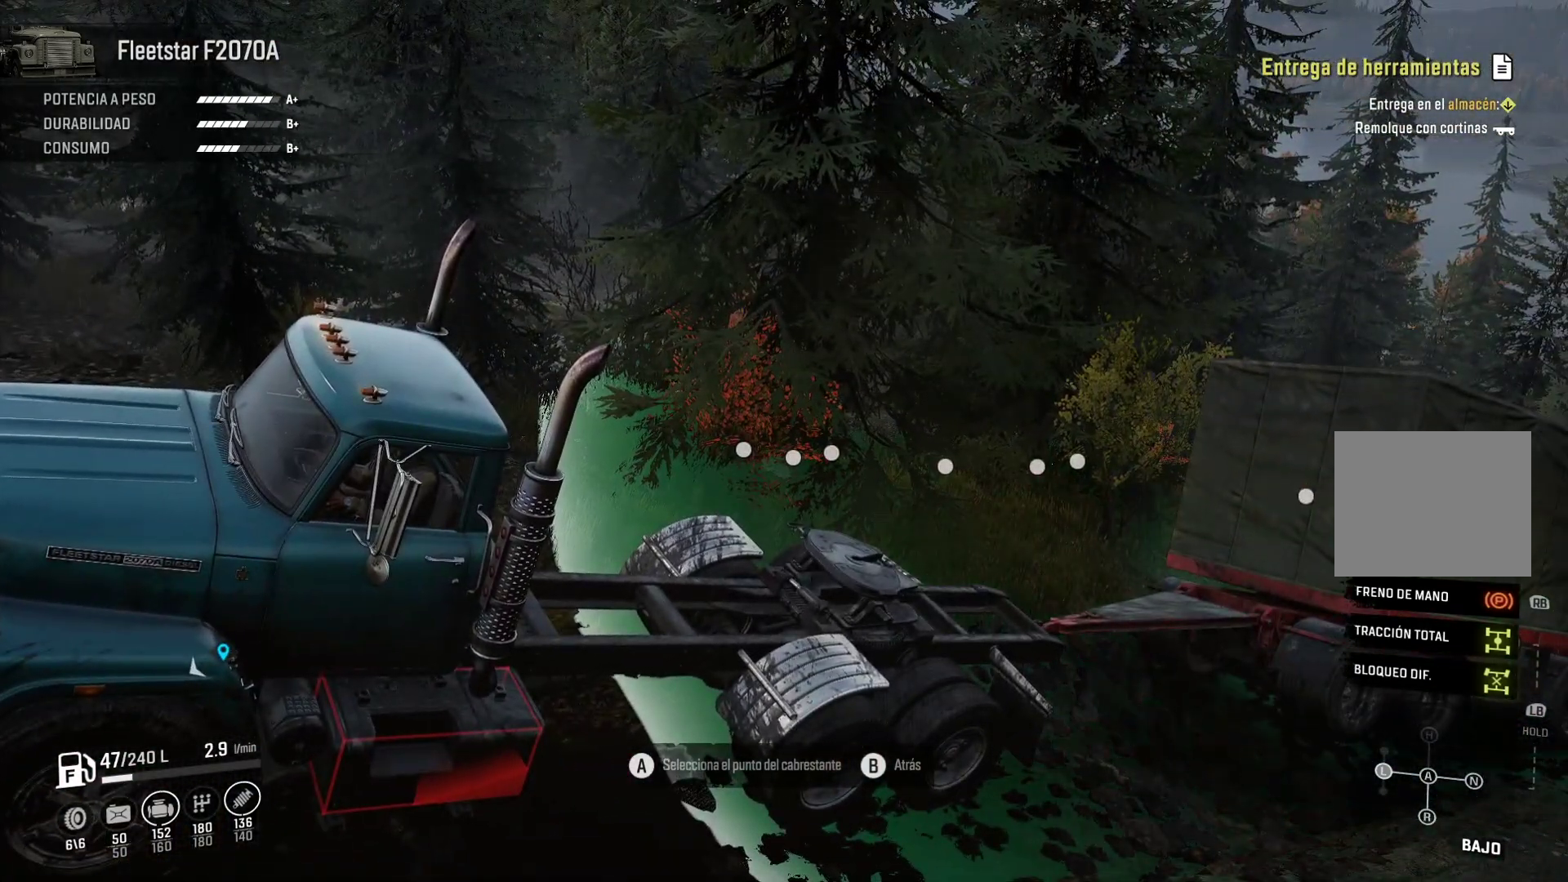
{"buttons": [], "left_stick": "center", "right_stick": "center", "events": [[67, "DPAD_LEFT", "up"], [150, "DPAD_LEFT", "down"], [250, "DPAD_LEFT", "up"], [350, "DPAD_LEFT", "down"], [433, "DPAD_LEFT", "up"]]}
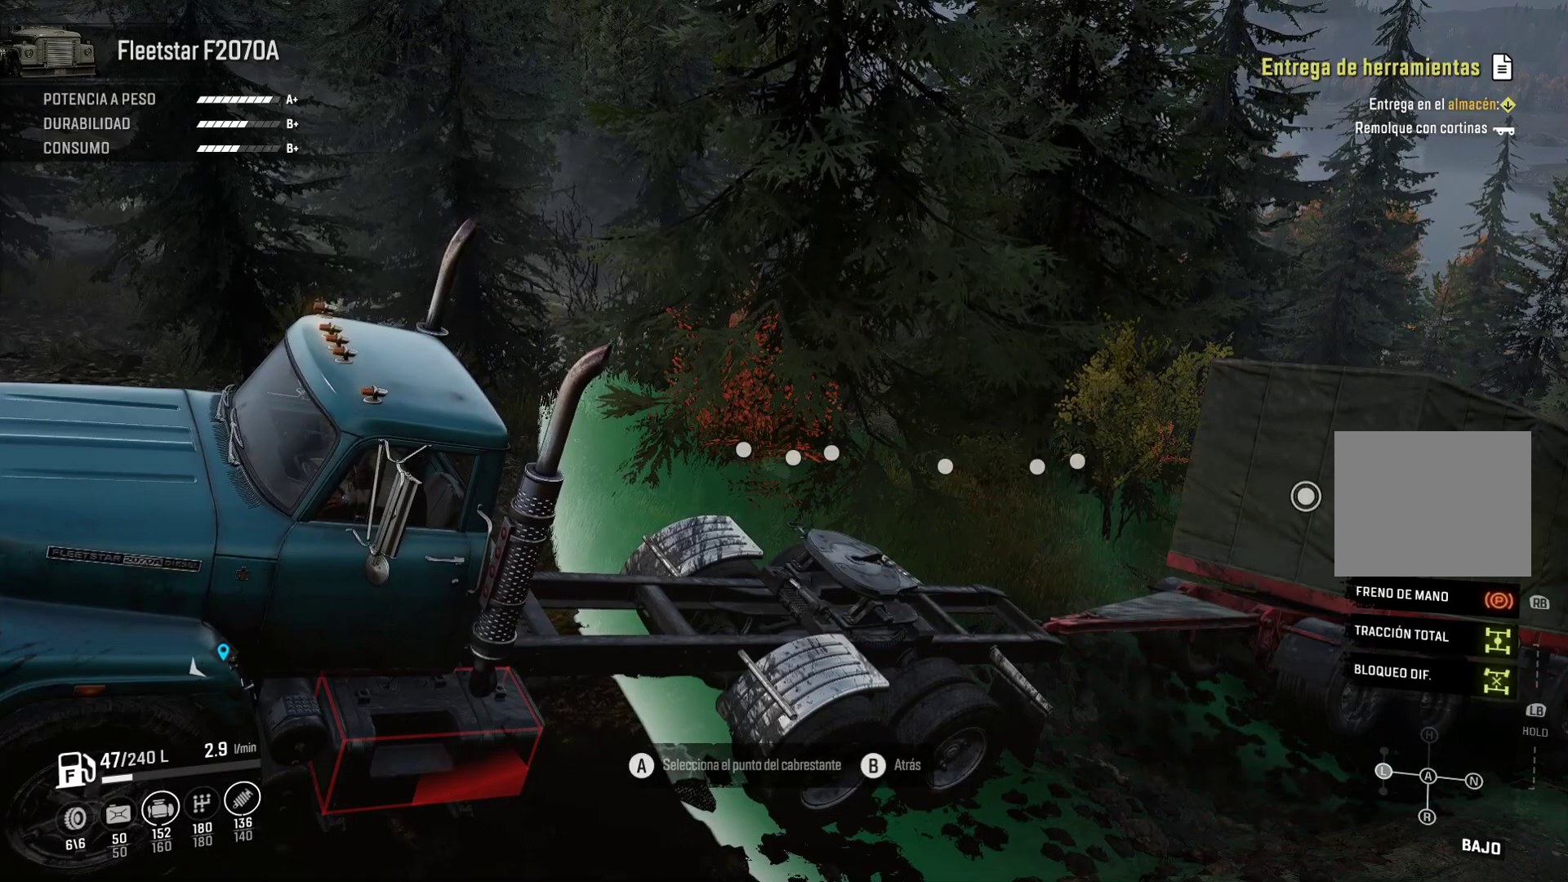
{"buttons": [], "left_stick": "center", "right_stick": "center", "events": [[33, "DPAD_LEFT", "down"], [133, "DPAD_LEFT", "up"], [217, "DPAD_LEFT", "down"], [317, "DPAD_LEFT", "up"], [400, "DPAD_LEFT", "down"], [500, "DPAD_LEFT", "up"]]}
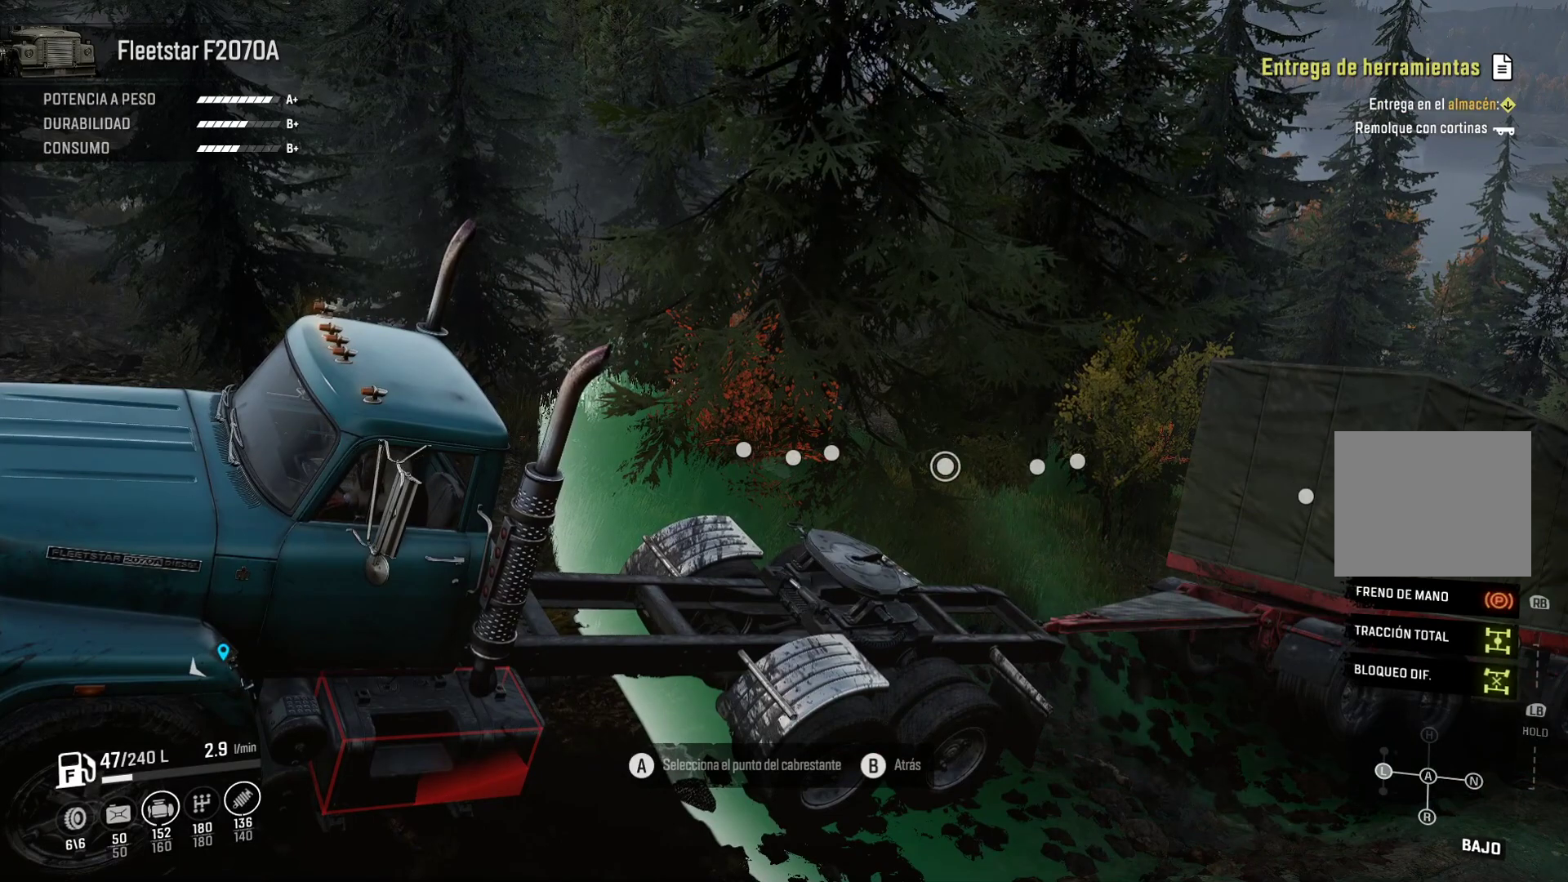
{"buttons": [], "left_stick": "center", "right_stick": "center", "events": [[150, "DPAD_LEFT", "down"], [283, "DPAD_LEFT", "up"], [367, "DPAD_LEFT", "down"], [483, "DPAD_LEFT", "up"]]}
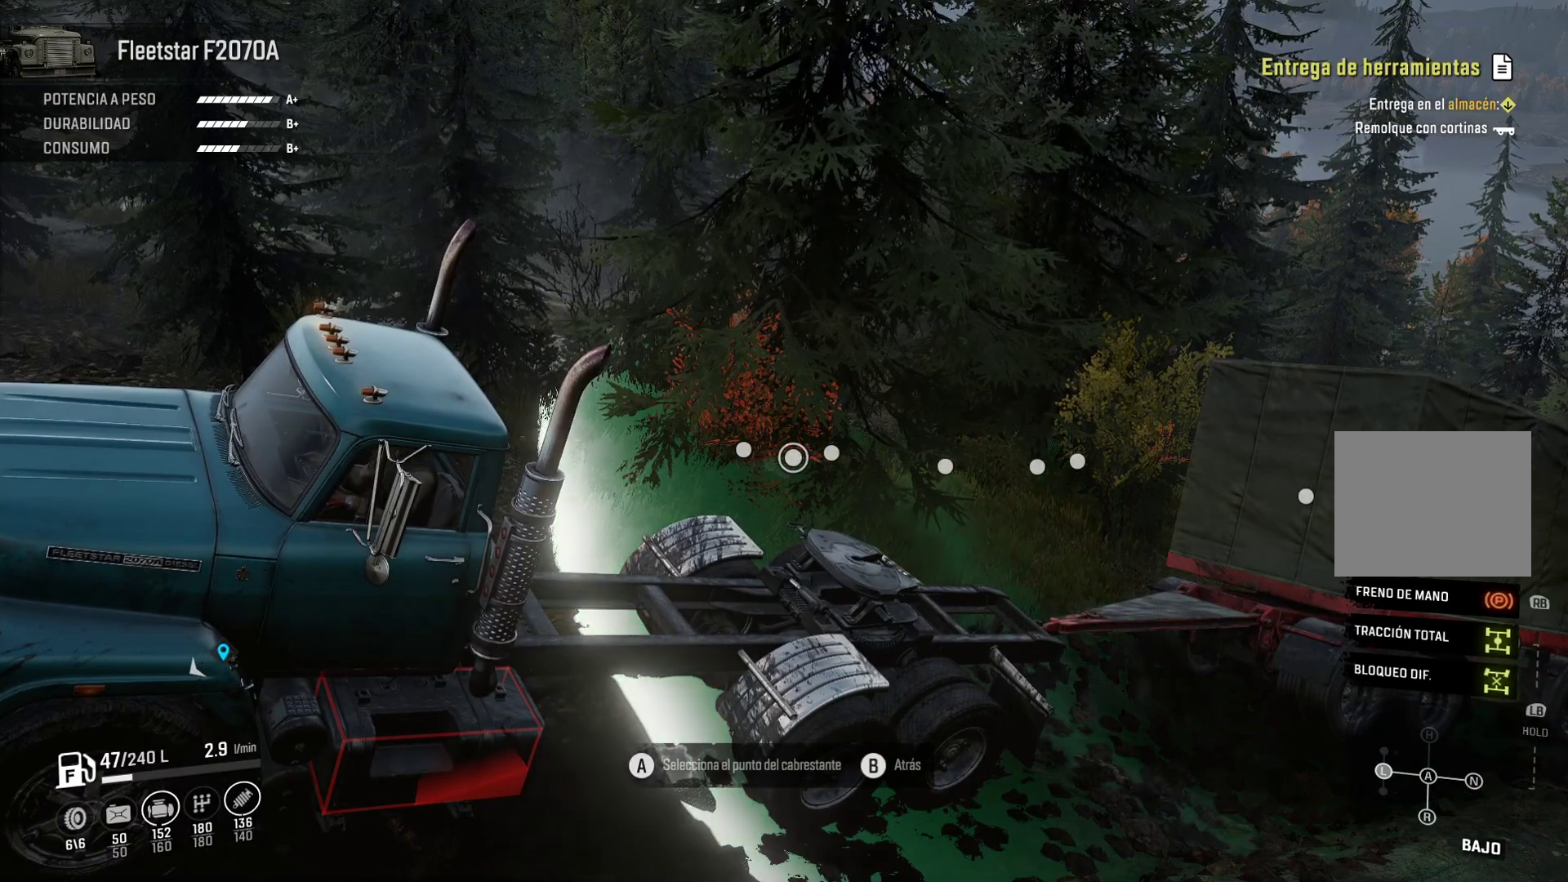
{"buttons": [], "left_stick": "center", "right_stick": "center", "events": [[200, "DPAD_LEFT", "down"], [300, "DPAD_LEFT", "up"]]}
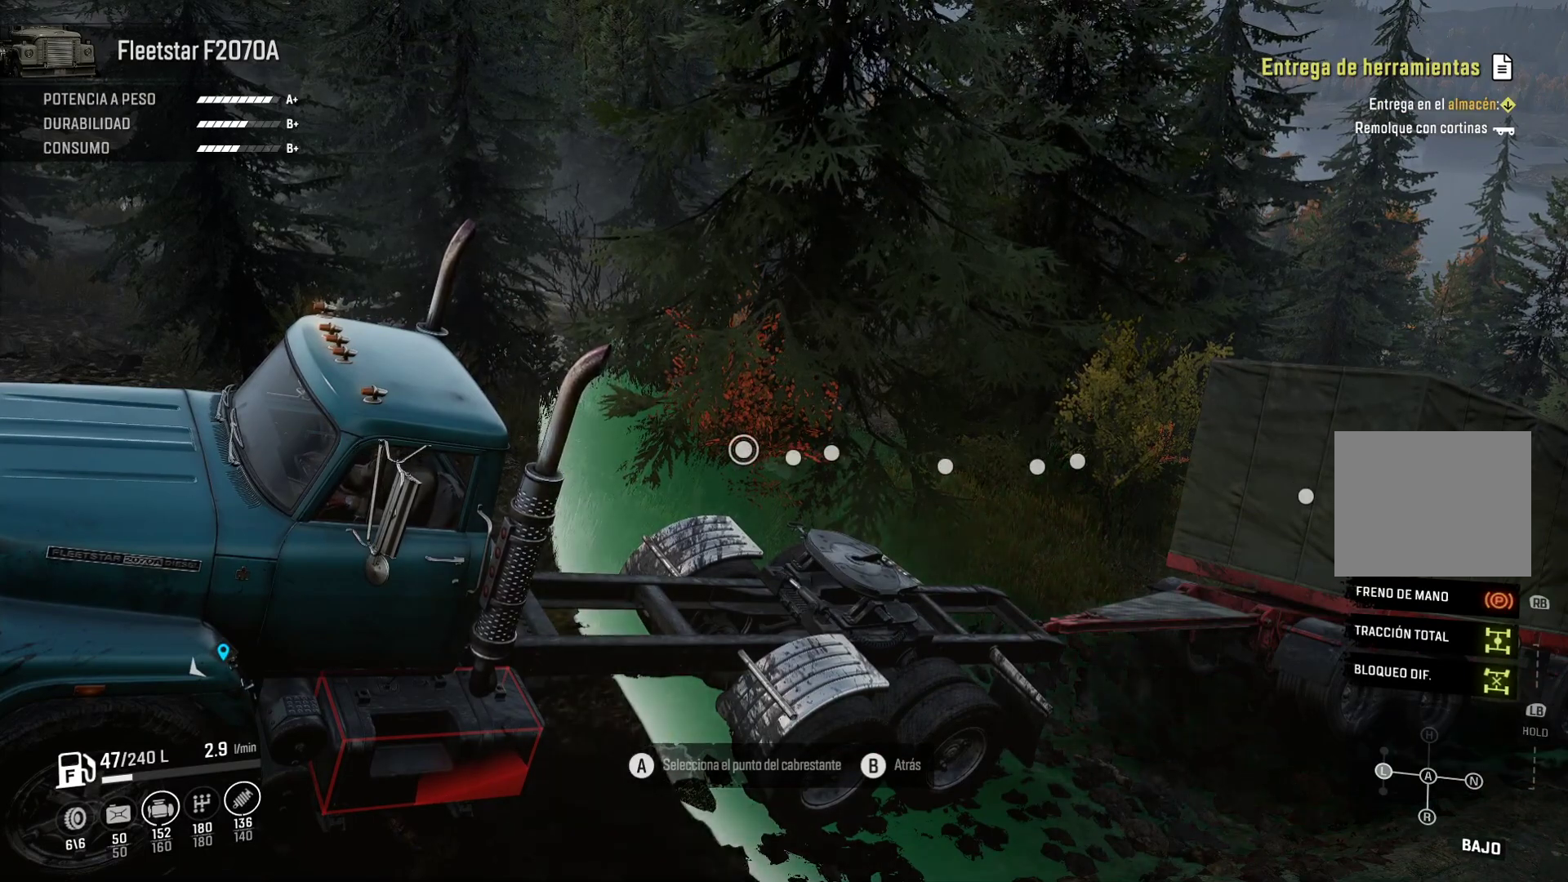
{"buttons": [], "left_stick": "center", "right_stick": "center", "events": [[83, "A", "down"], [233, "A", "up"]]}
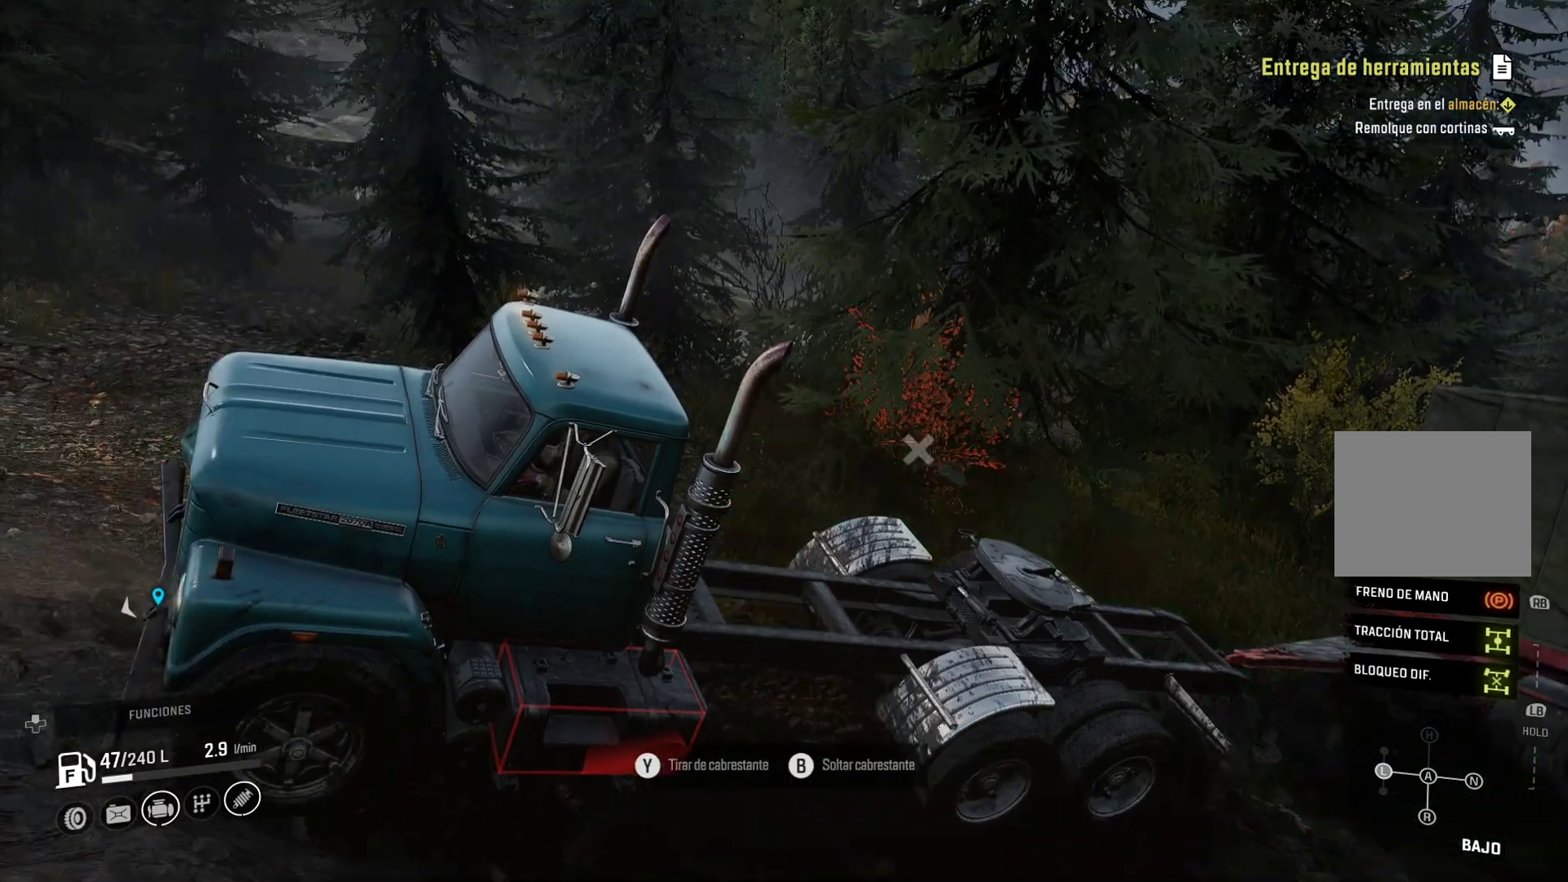
{"buttons": [], "left_stick": "center", "right_stick": "center", "events": []}
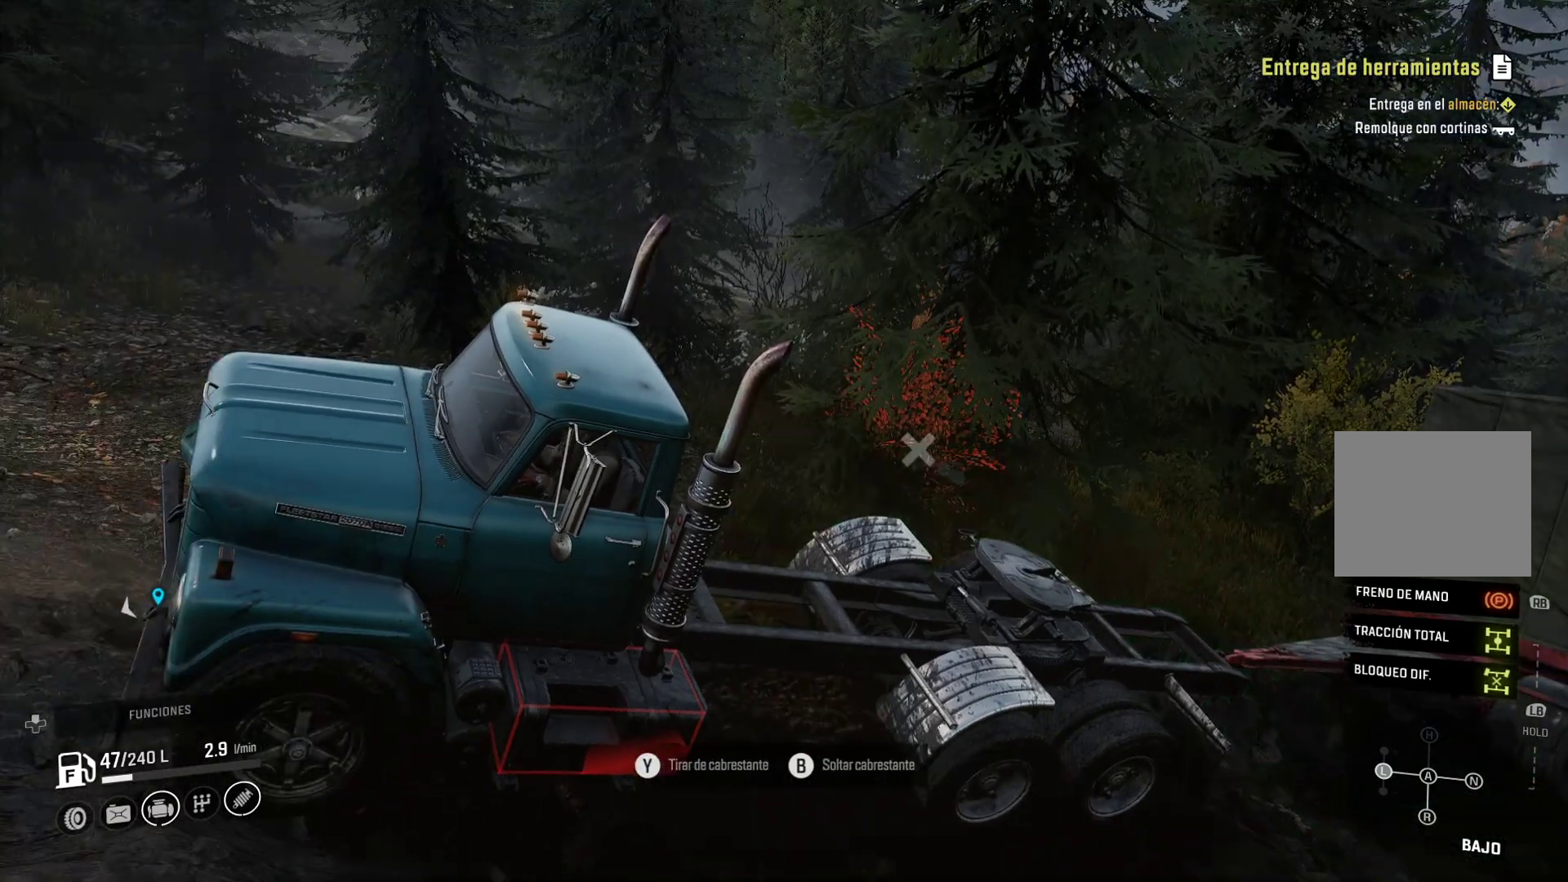
{"buttons": [], "left_stick": "center", "right_stick": "center", "events": []}
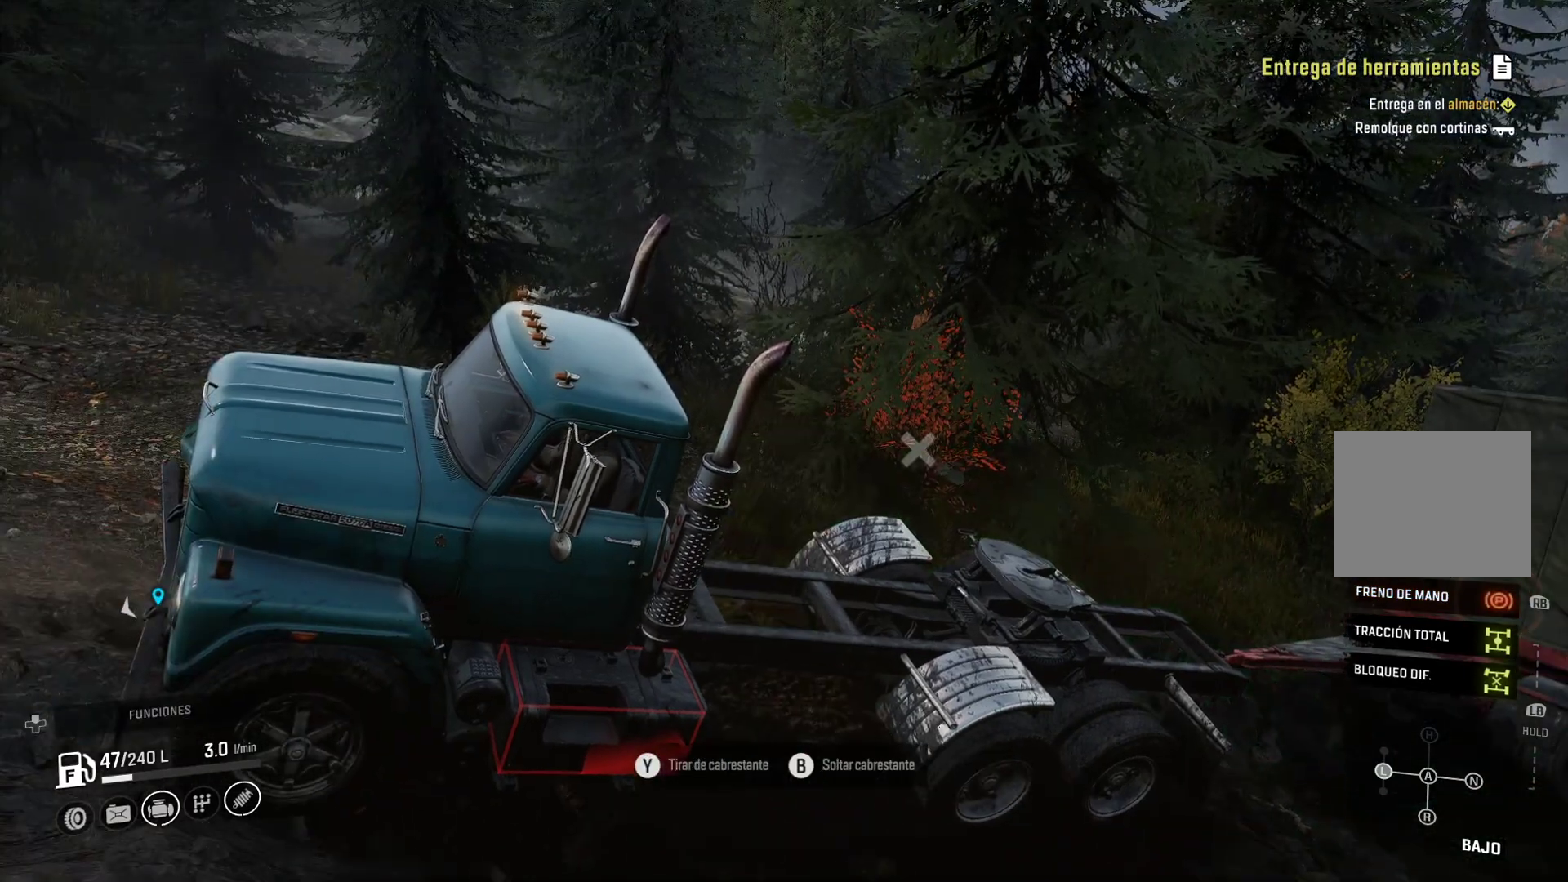
{"buttons": [], "left_stick": "center", "right_stick": "center", "events": [[250, "R1", "down"], [350, "R1", "up"]]}
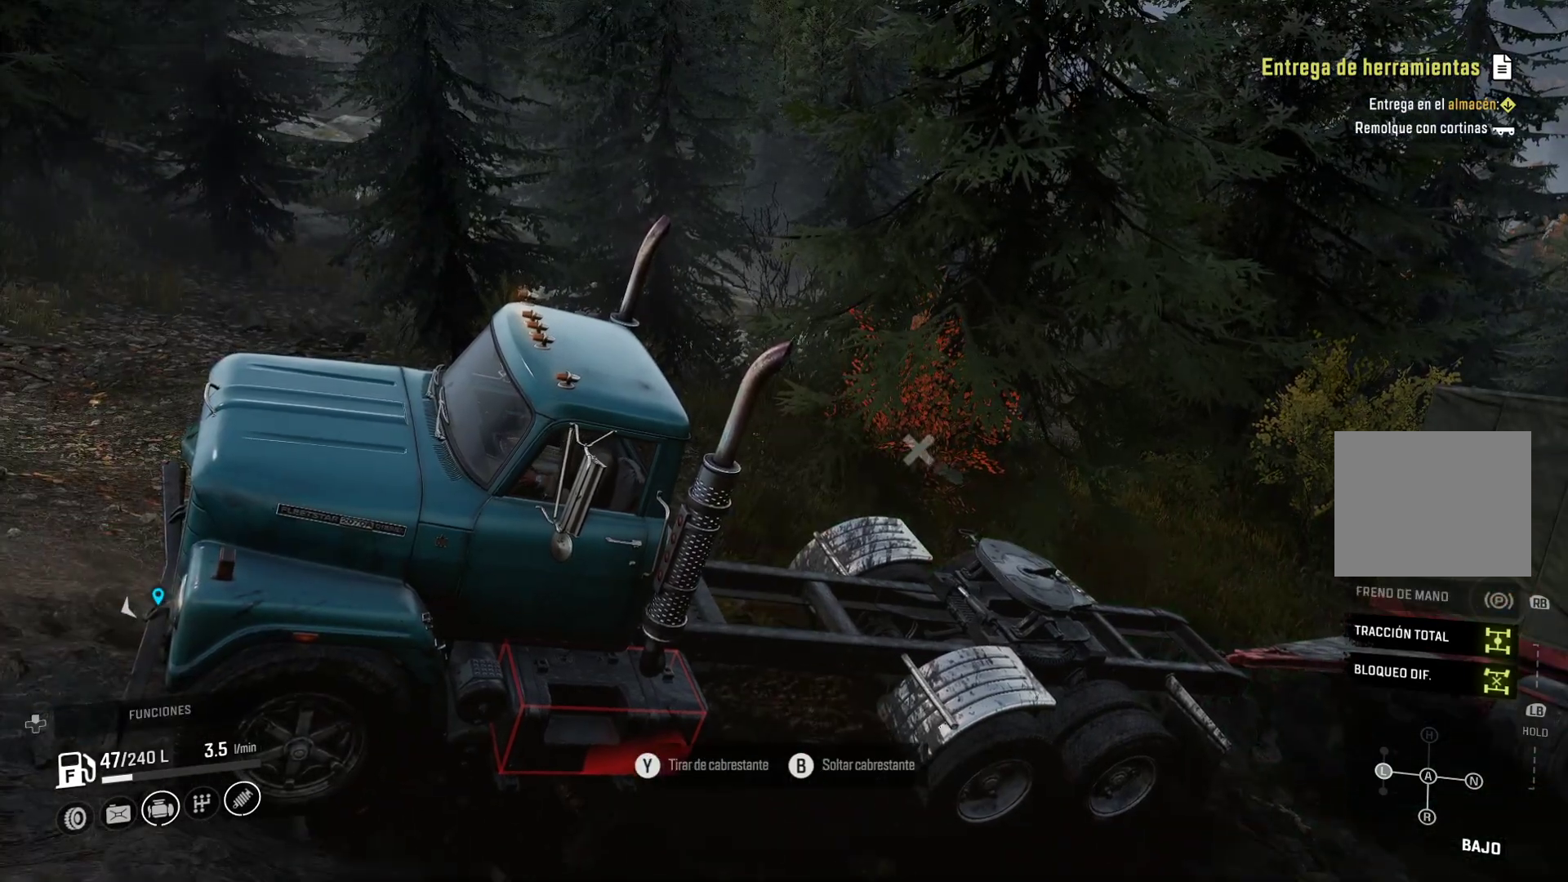
{"buttons": [], "left_stick": "center", "right_stick": "center", "events": []}
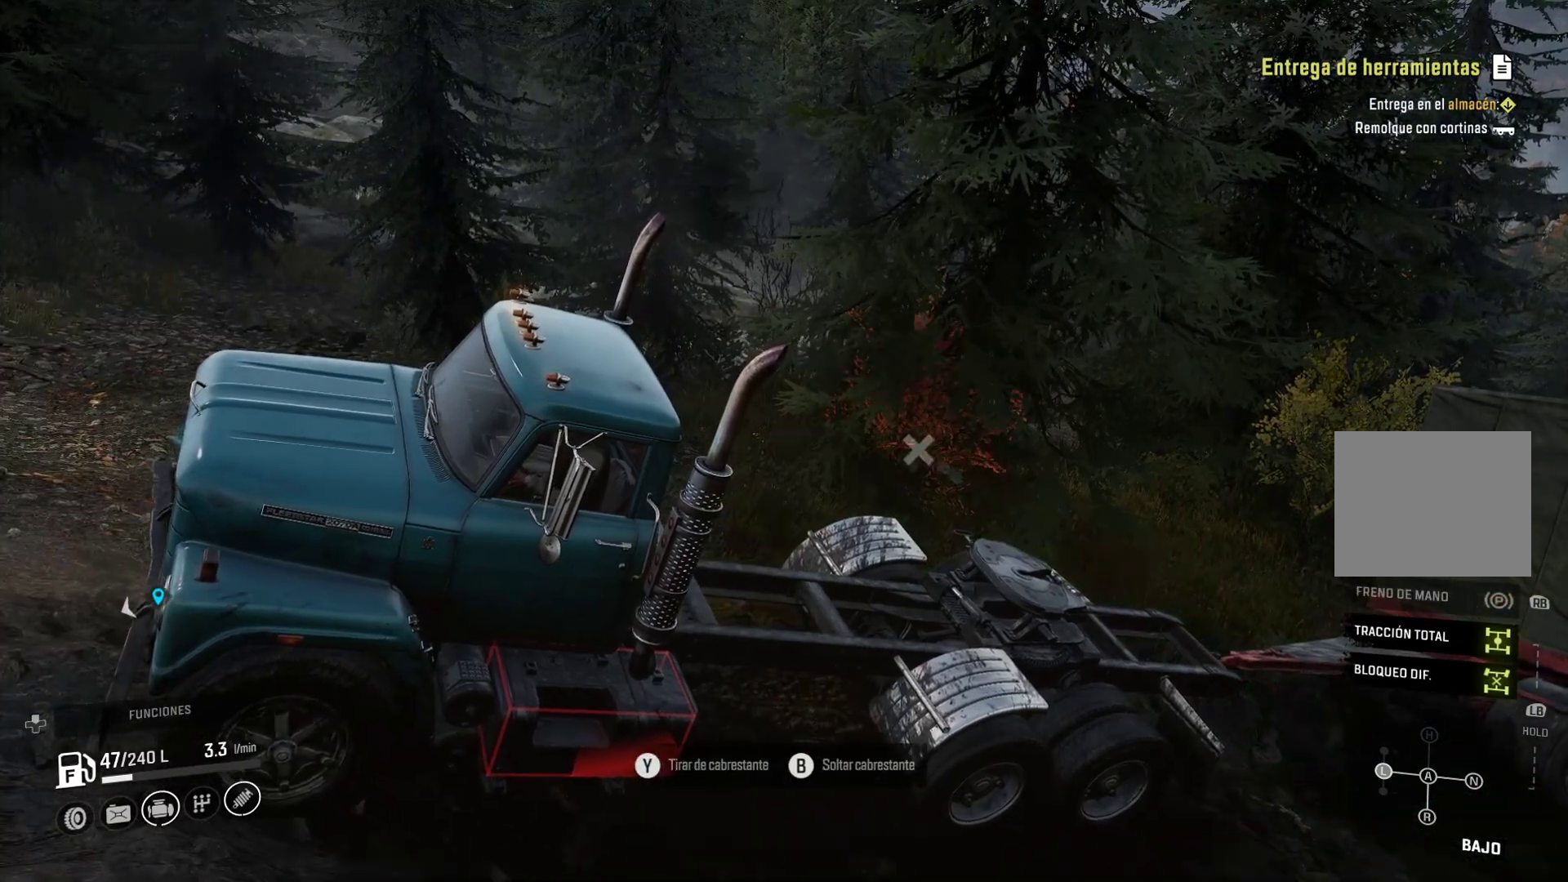
{"buttons": ["Y"], "left_stick": "center", "right_stick": "center", "events": [[50, "Y", "down"]]}
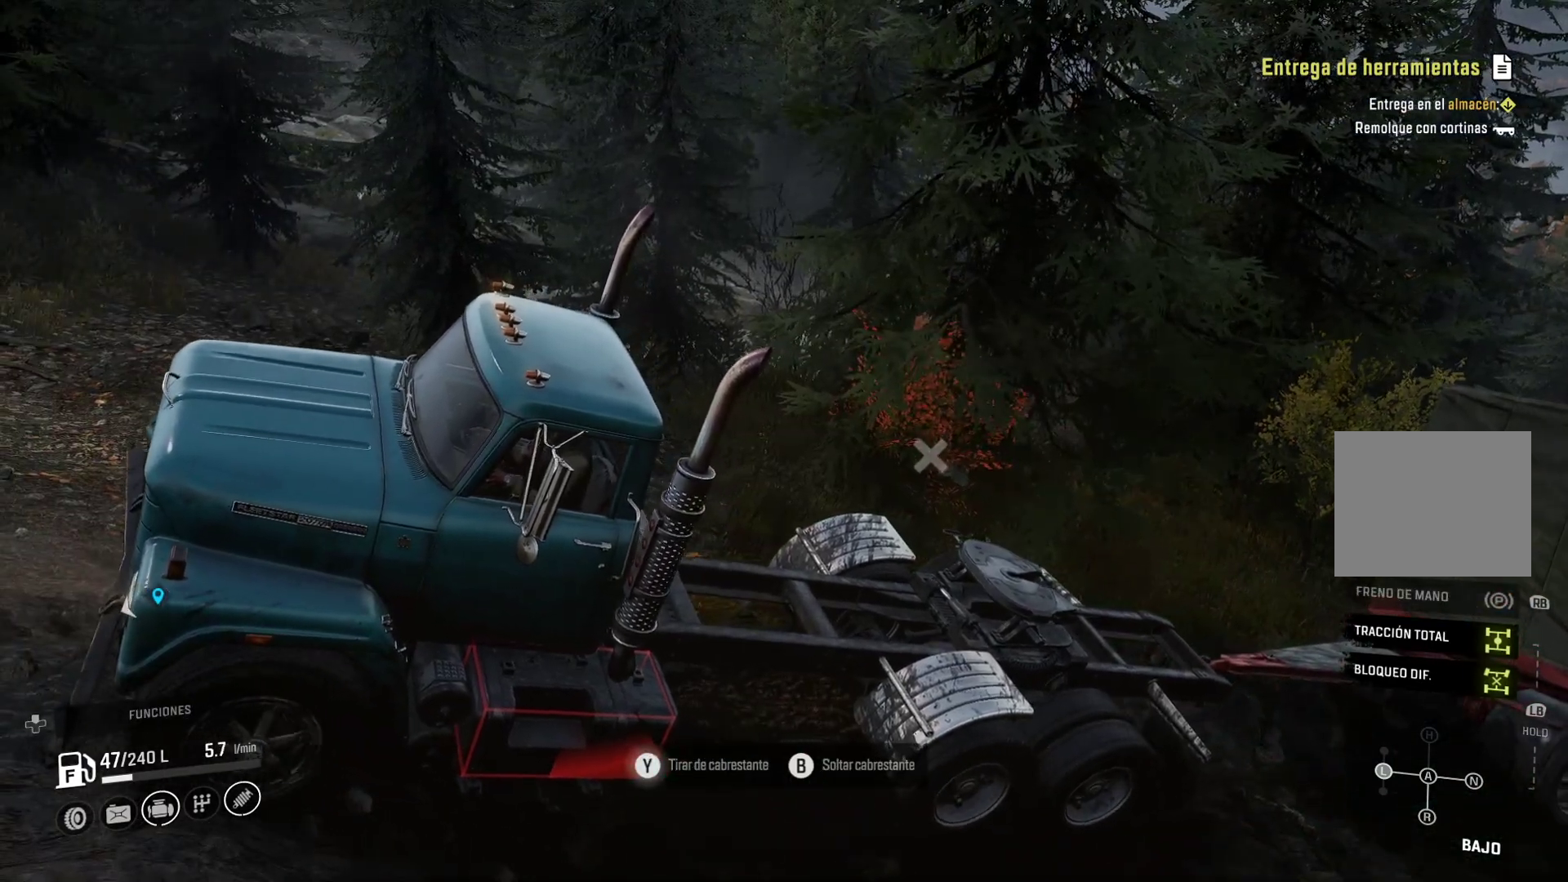
{"buttons": ["Y"], "left_stick": "center", "right_stick": "center", "events": []}
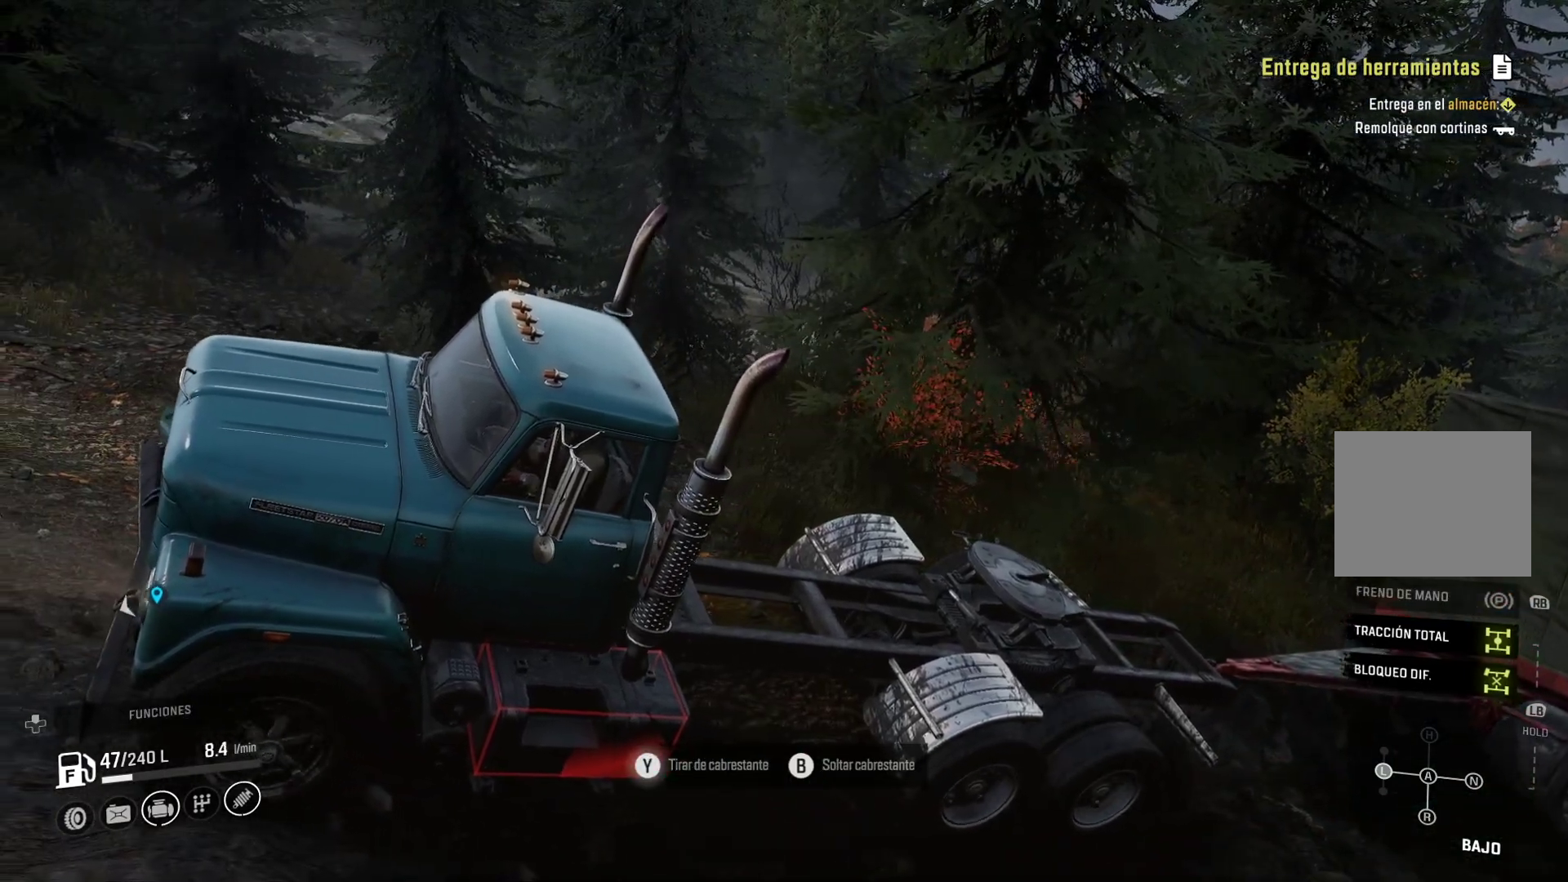
{"buttons": [], "left_stick": "center", "right_stick": "center", "events": [[500, "Y", "up"]]}
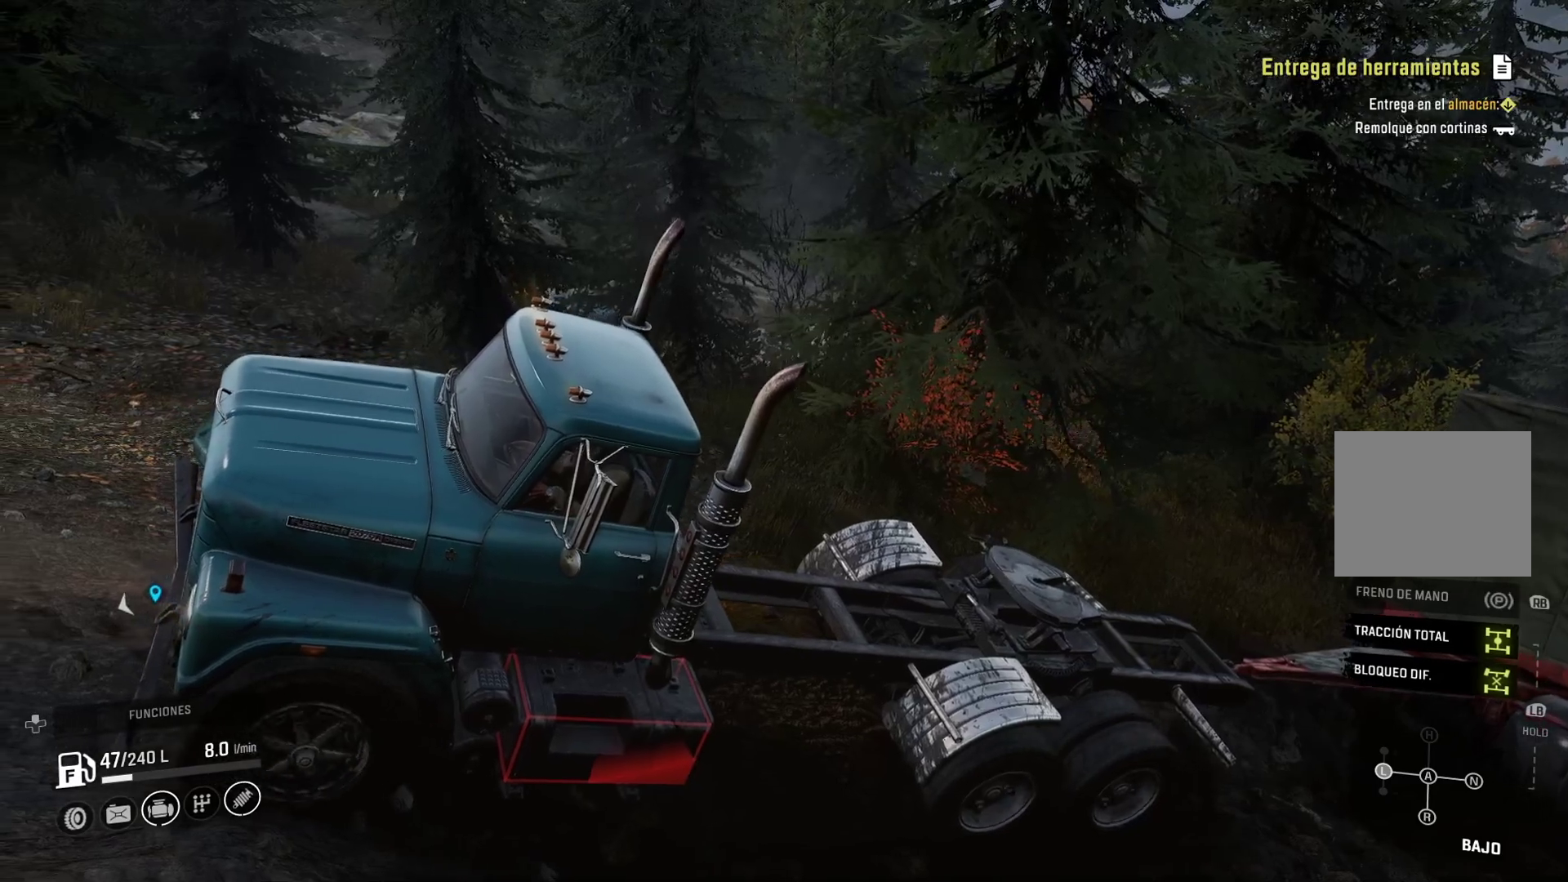
{"buttons": ["Y"], "left_stick": "center", "right_stick": "center", "events": [[500, "Y", "down"]]}
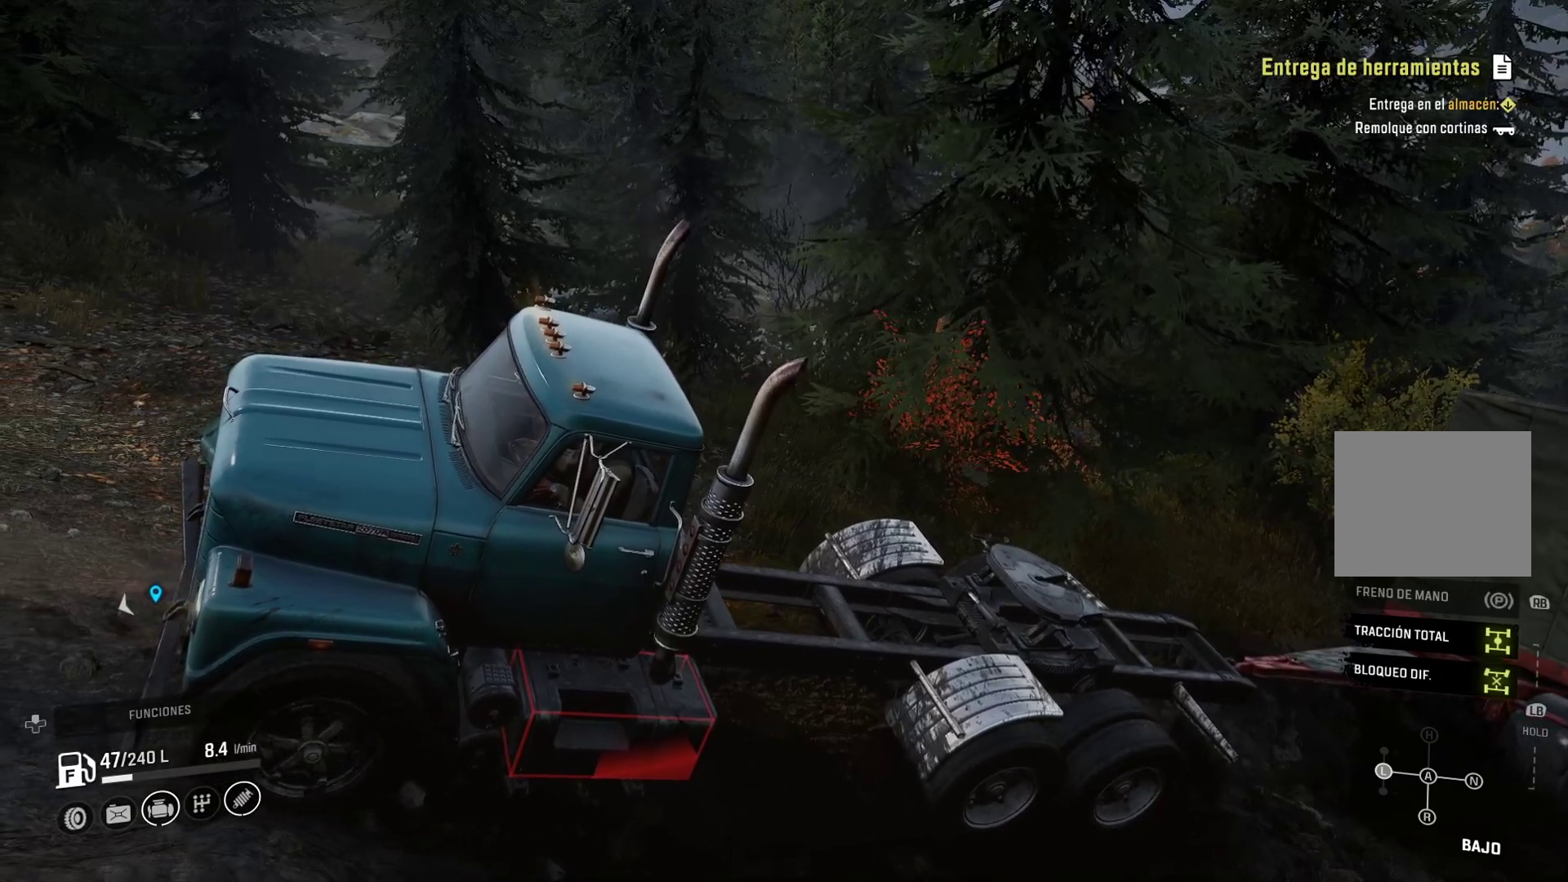
{"buttons": ["Y"], "left_stick": "center", "right_stick": "center", "events": [[483, "Y", "up"], [500, "Y", "down"]]}
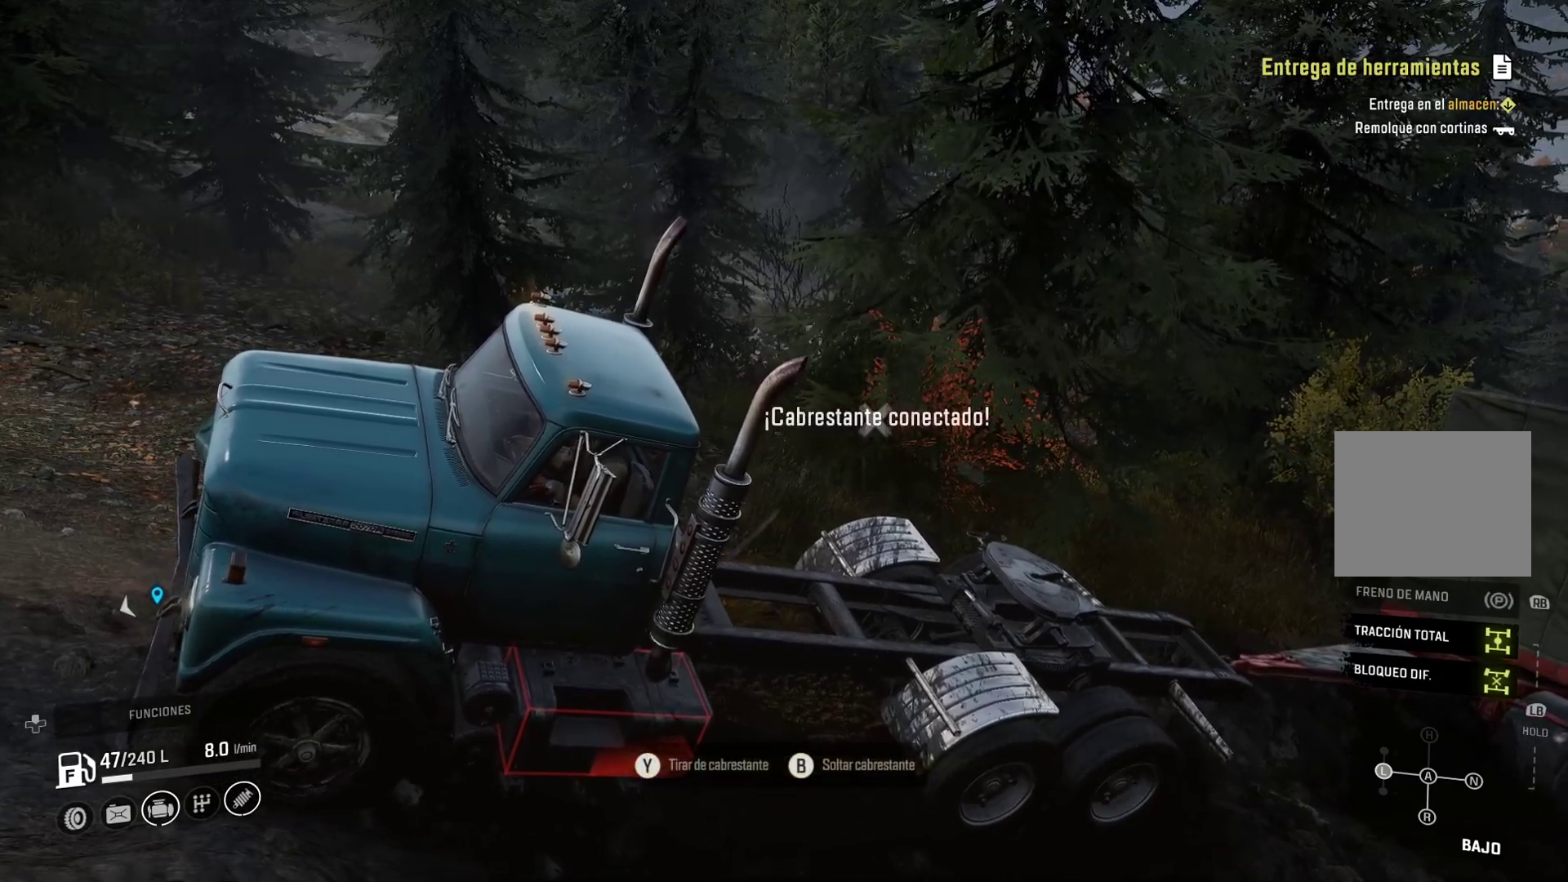
{"buttons": ["Y"], "left_stick": "center", "right_stick": "center", "events": [[83, "Y", "up"], [317, "Y", "down"]]}
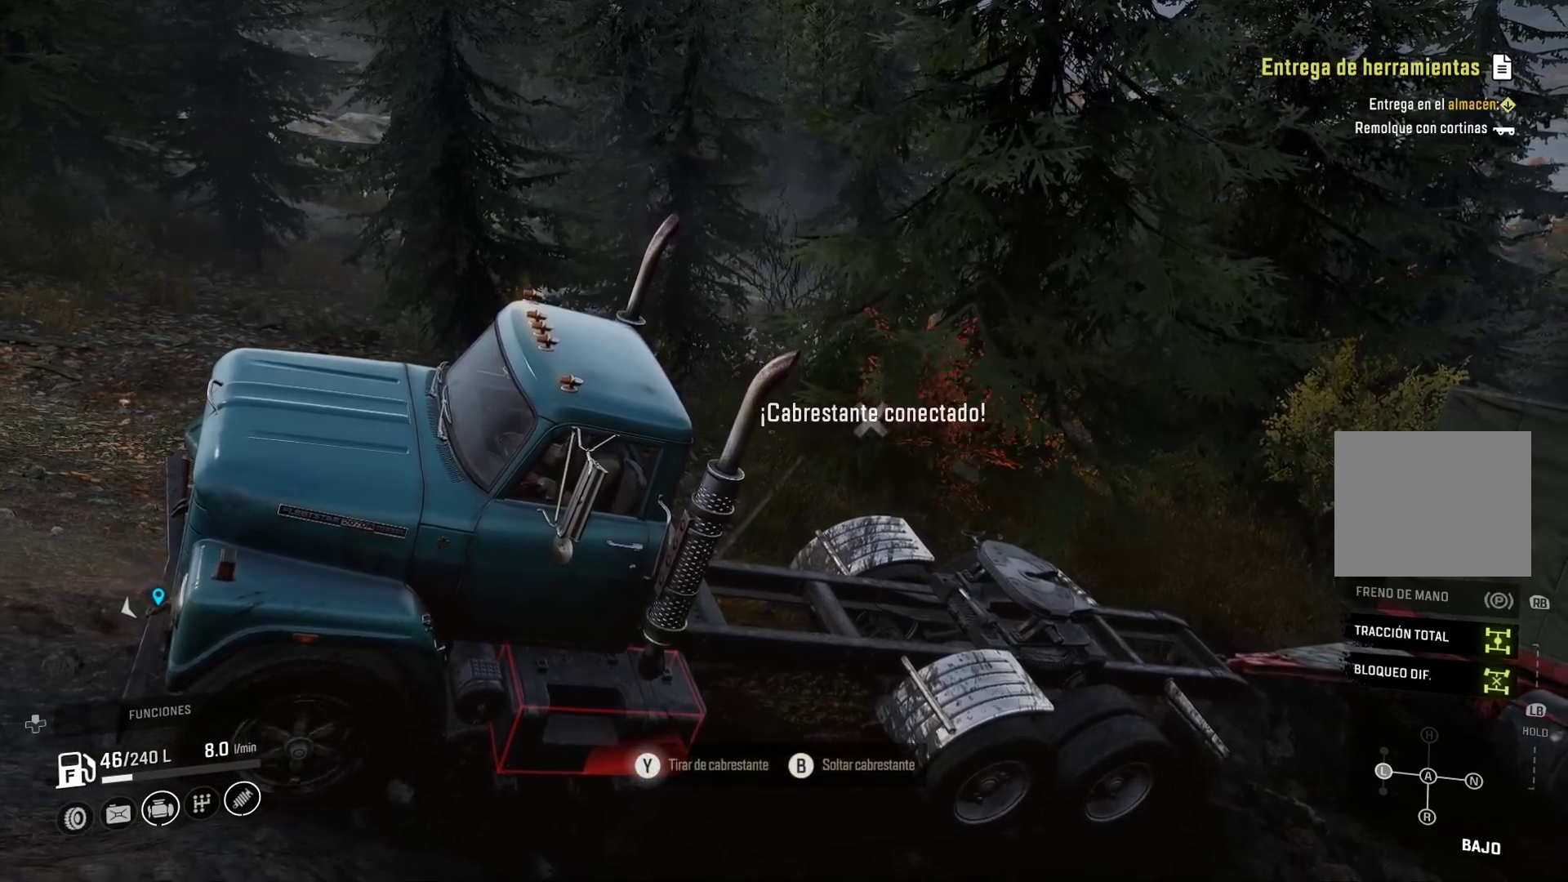
{"buttons": [], "left_stick": "center", "right_stick": "center", "events": [[417, "Y", "up"]]}
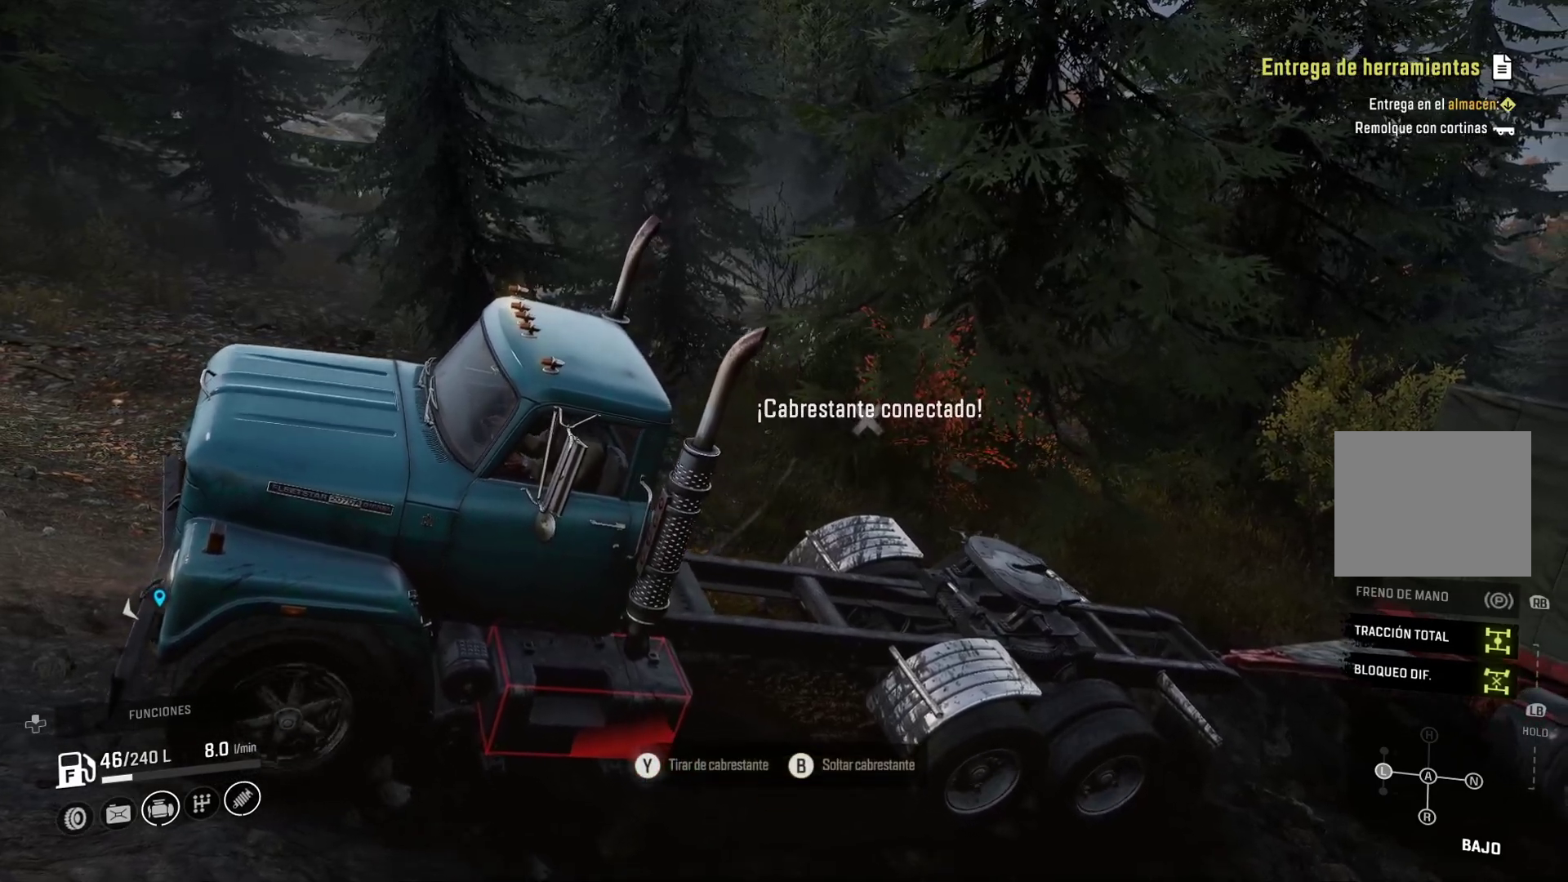
{"buttons": [], "left_stick": "center", "right_stick": "center", "events": [[333, "B", "down"], [483, "B", "up"]]}
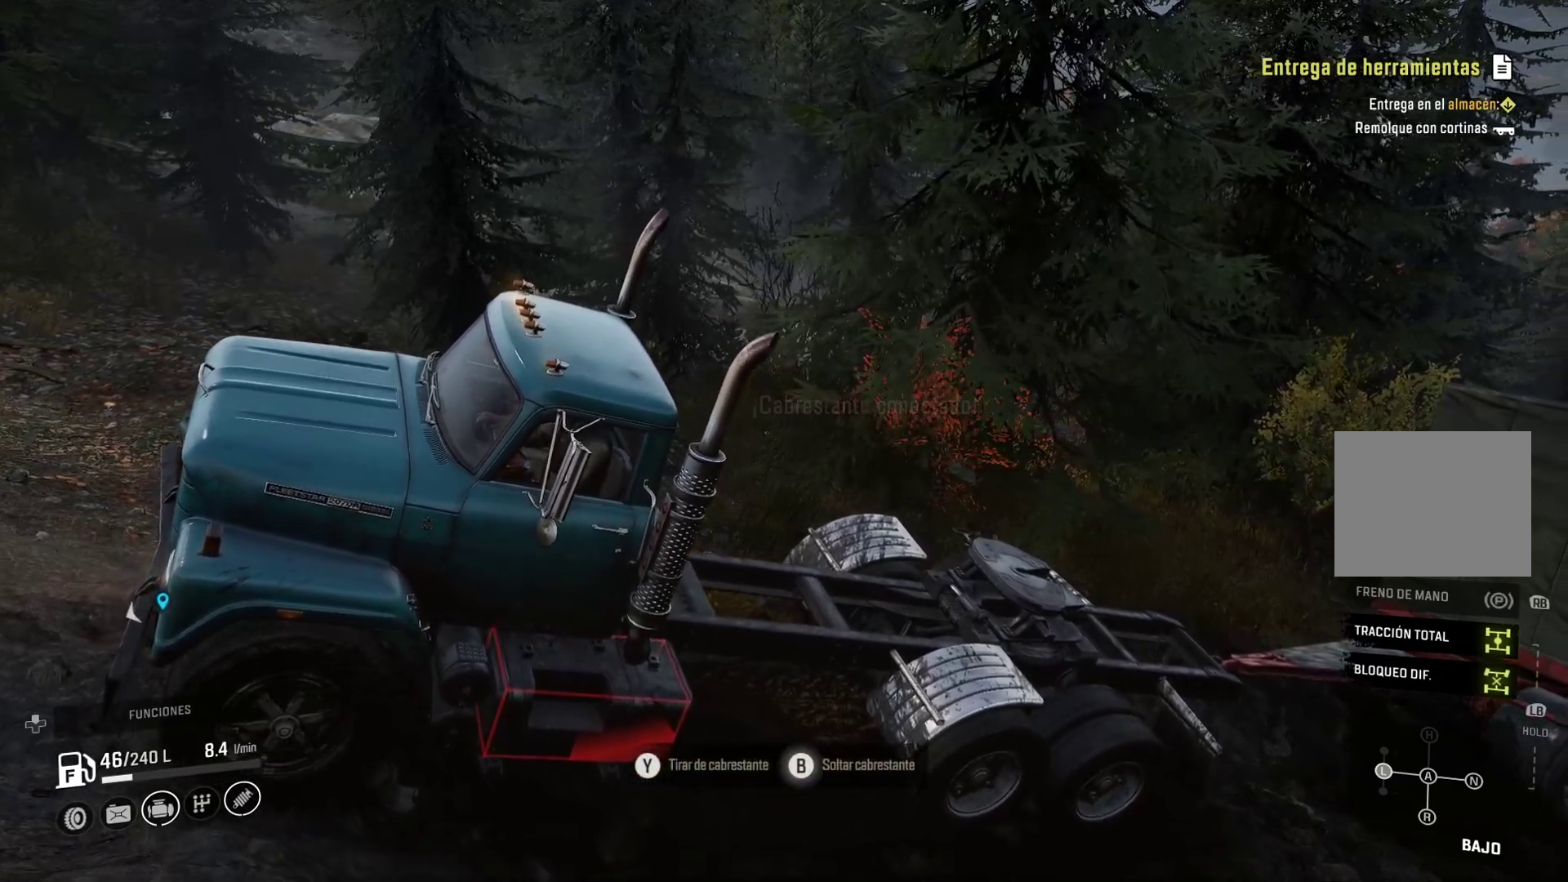
{"buttons": [], "left_stick": "center", "right_stick": "right", "events": [[350, "right_stick", "up-right"], [467, "right_stick", "right"]]}
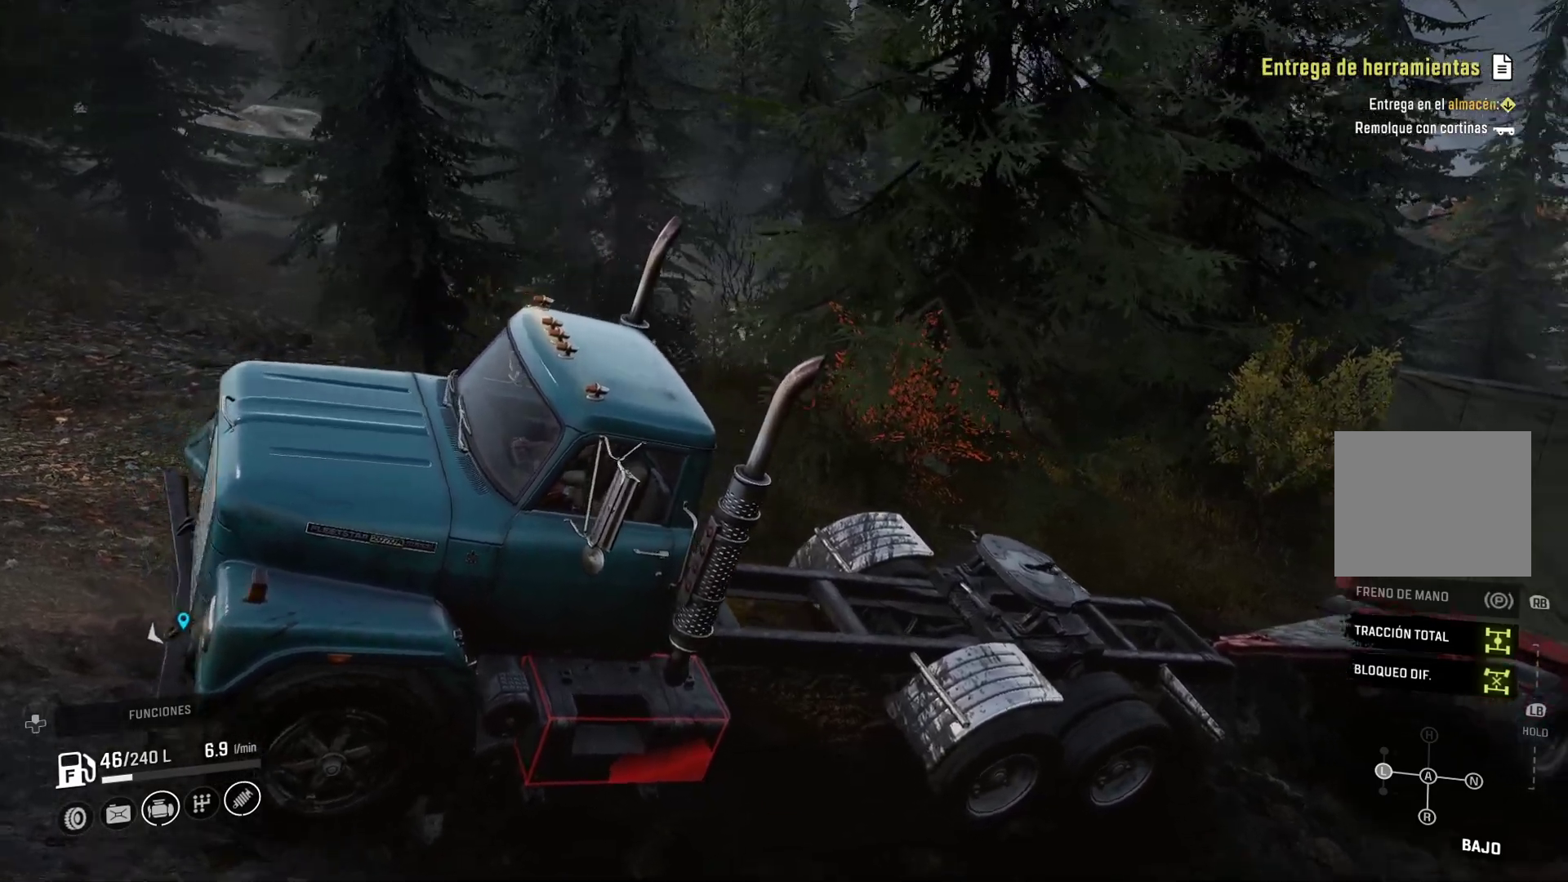
{"buttons": [], "left_stick": "center", "right_stick": "center", "events": [[150, "right_stick", "center"]]}
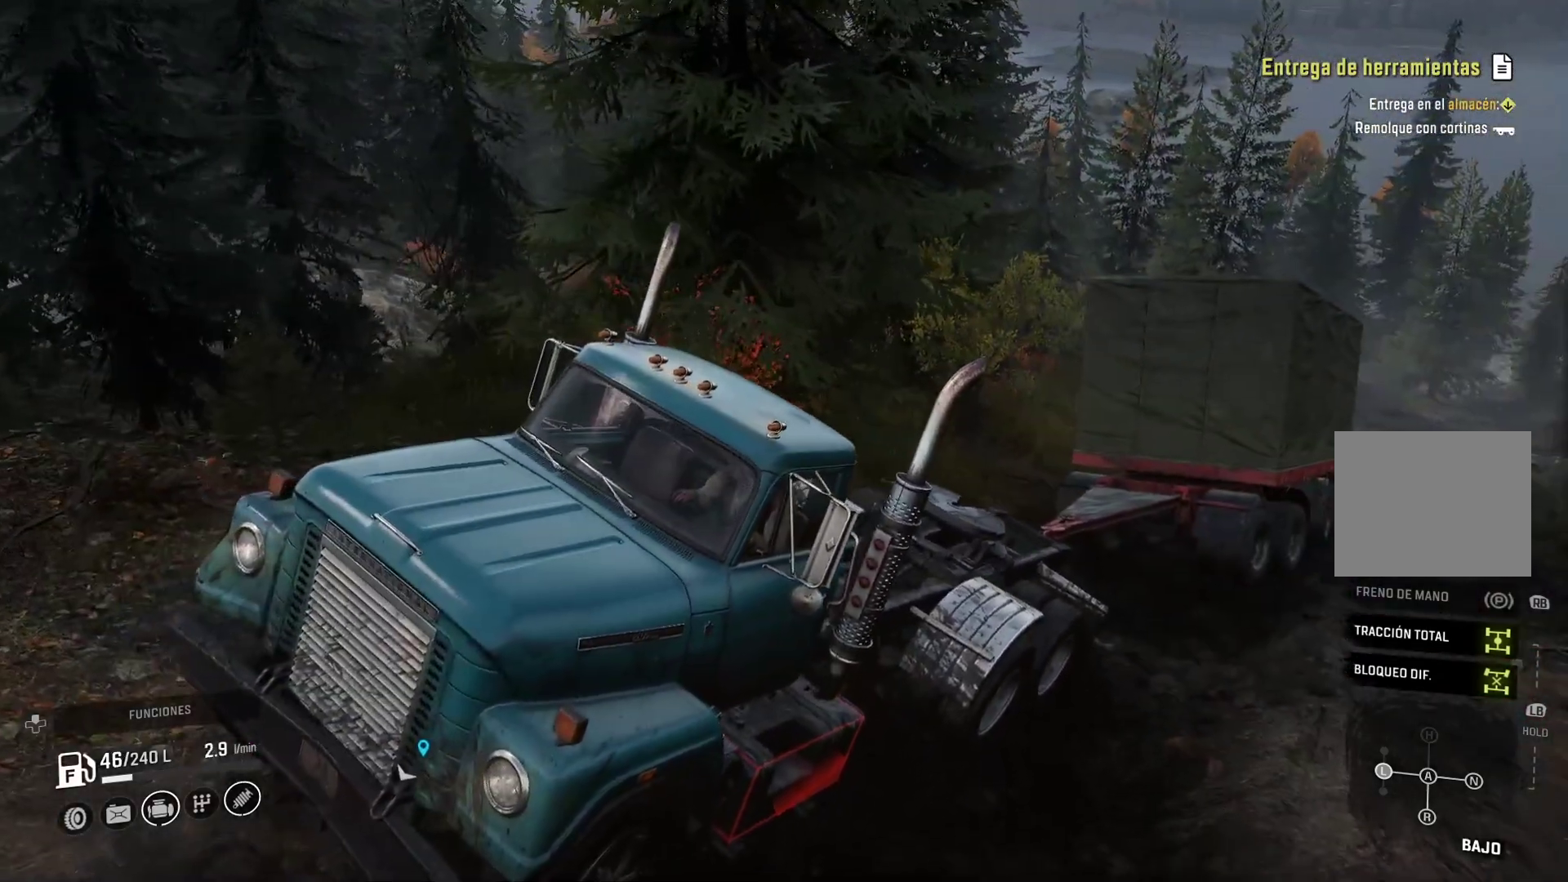
{"buttons": [], "left_stick": "center", "right_stick": "center", "events": []}
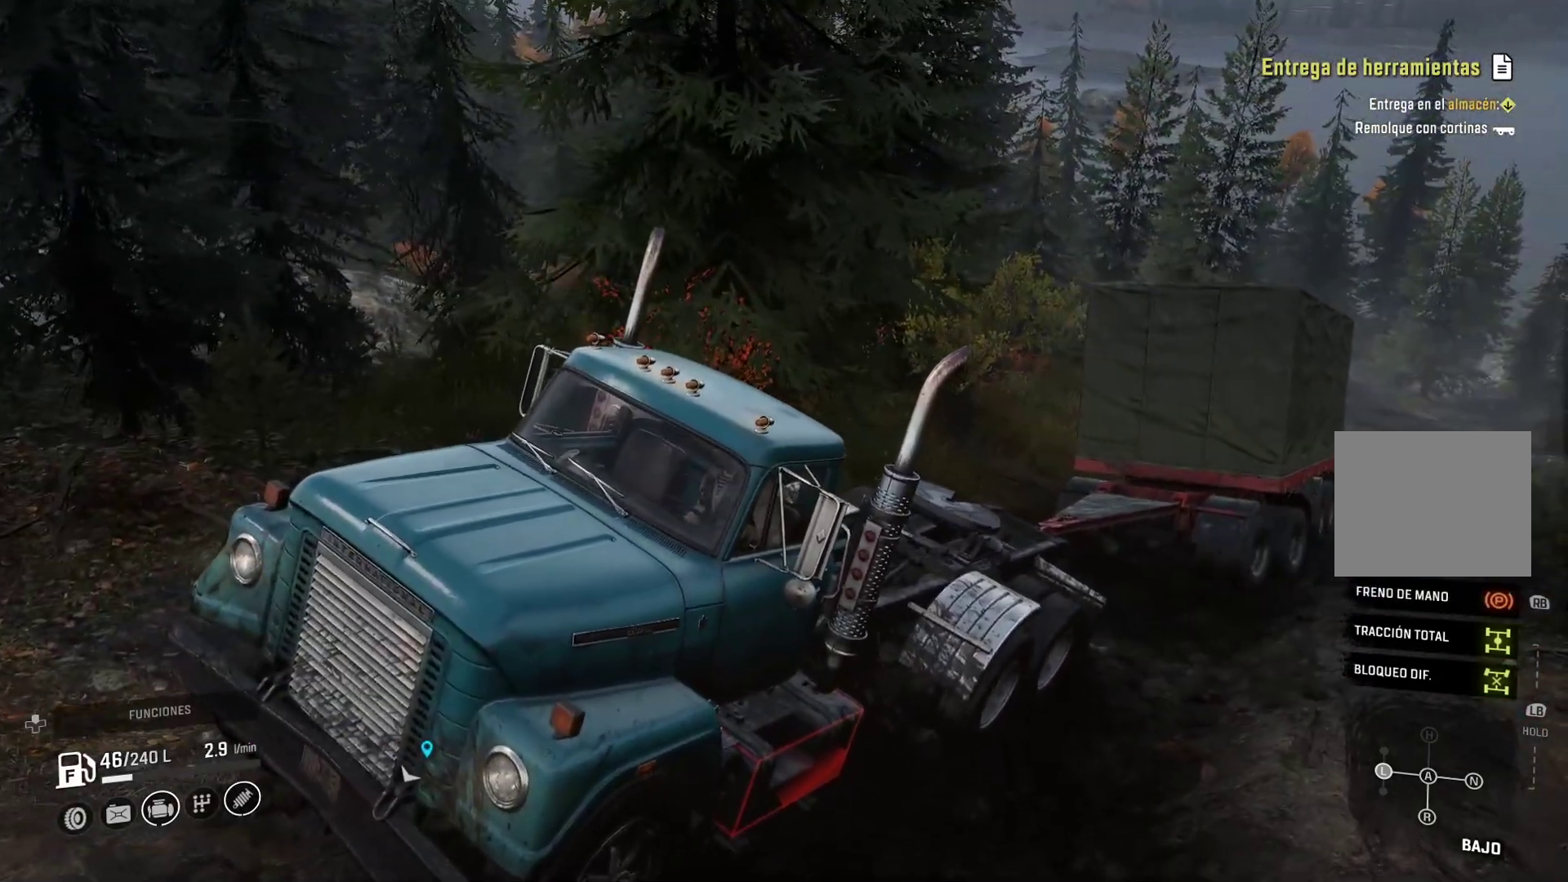
{"buttons": [], "left_stick": "center", "right_stick": "center", "events": [[233, "DPAD_UP", "down"], [367, "DPAD_UP", "up"]]}
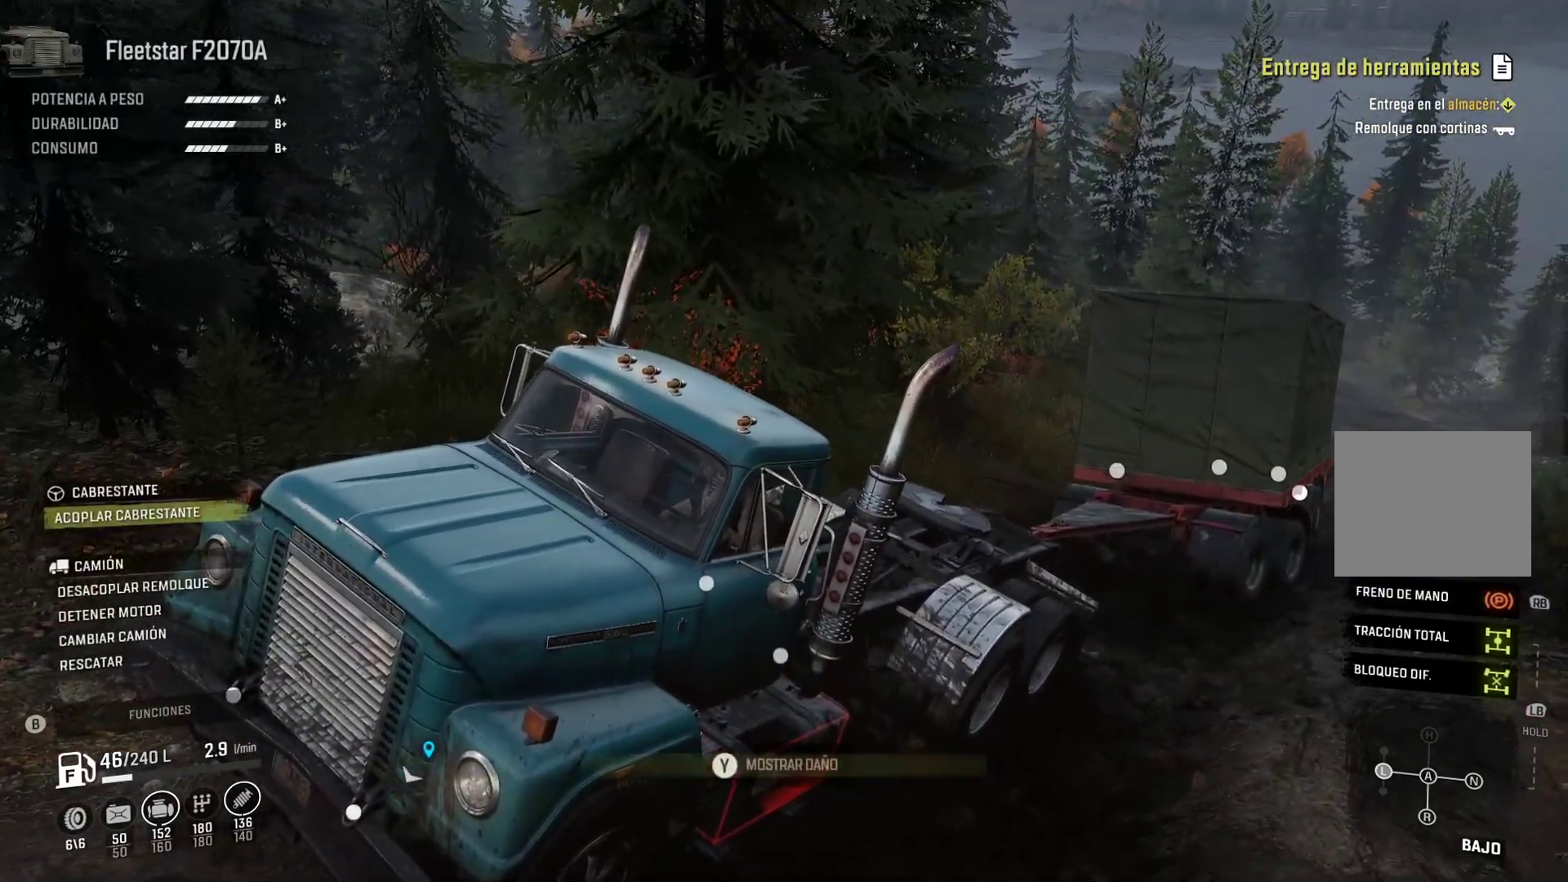
{"buttons": ["DPAD_RIGHT"], "left_stick": "center", "right_stick": "center", "events": [[483, "DPAD_RIGHT", "down"]]}
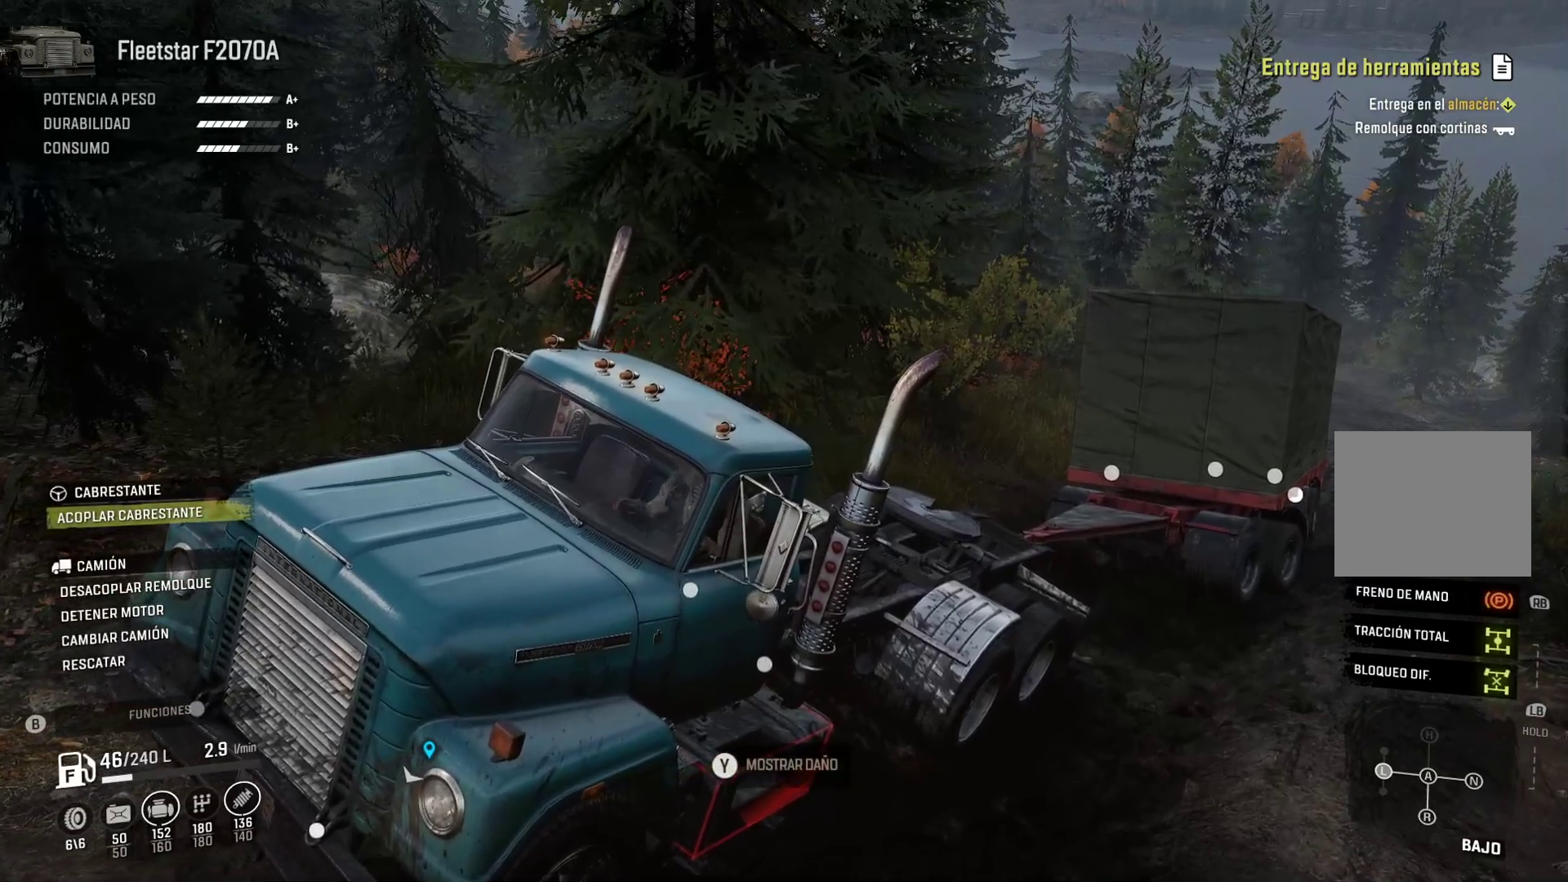
{"buttons": [], "left_stick": "center", "right_stick": "center", "events": [[117, "DPAD_RIGHT", "up"], [217, "DPAD_RIGHT", "down"], [367, "DPAD_RIGHT", "up"], [483, "DPAD_RIGHT", "down"], [500, "DPAD_RIGHT", "up"]]}
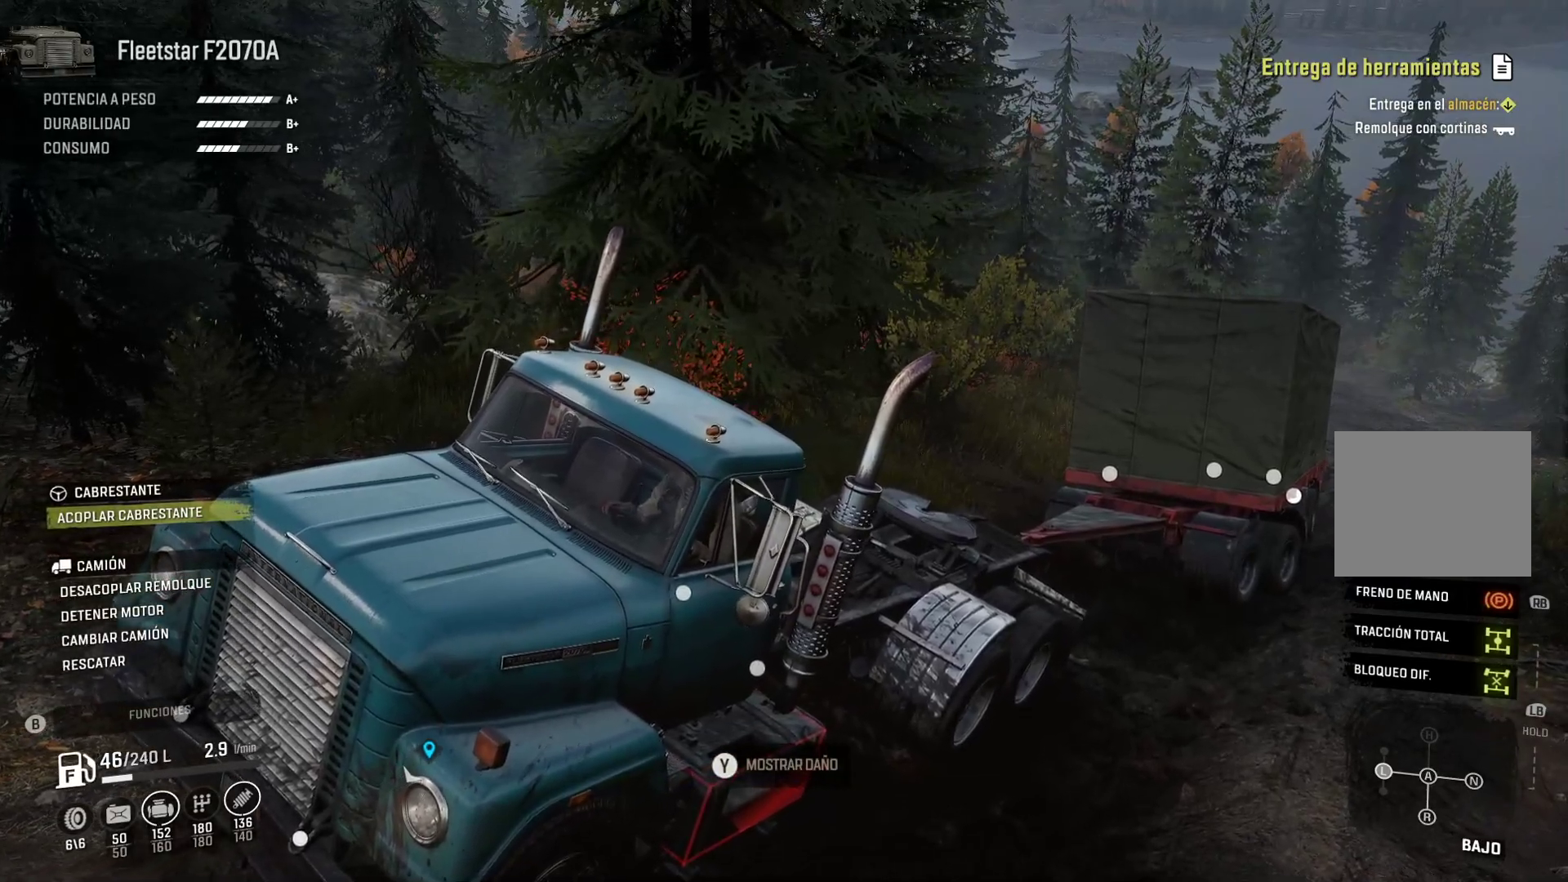
{"buttons": [], "left_stick": "center", "right_stick": "center", "events": []}
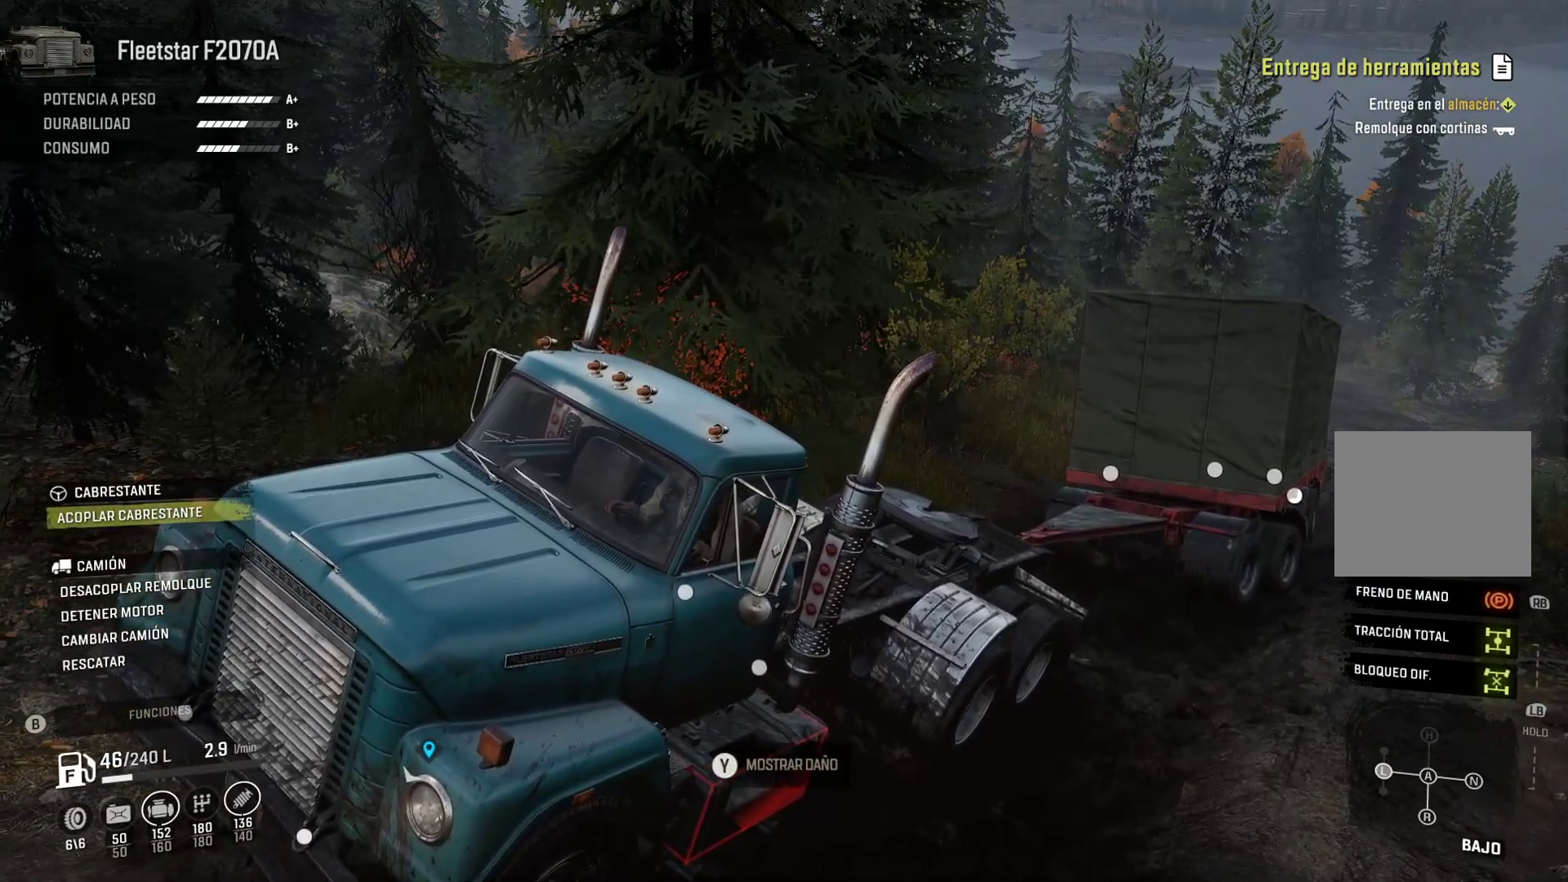
{"buttons": [], "left_stick": "center", "right_stick": "center", "events": [[83, "A", "down"], [233, "A", "up"], [383, "DPAD_RIGHT", "down"], [500, "DPAD_RIGHT", "up"]]}
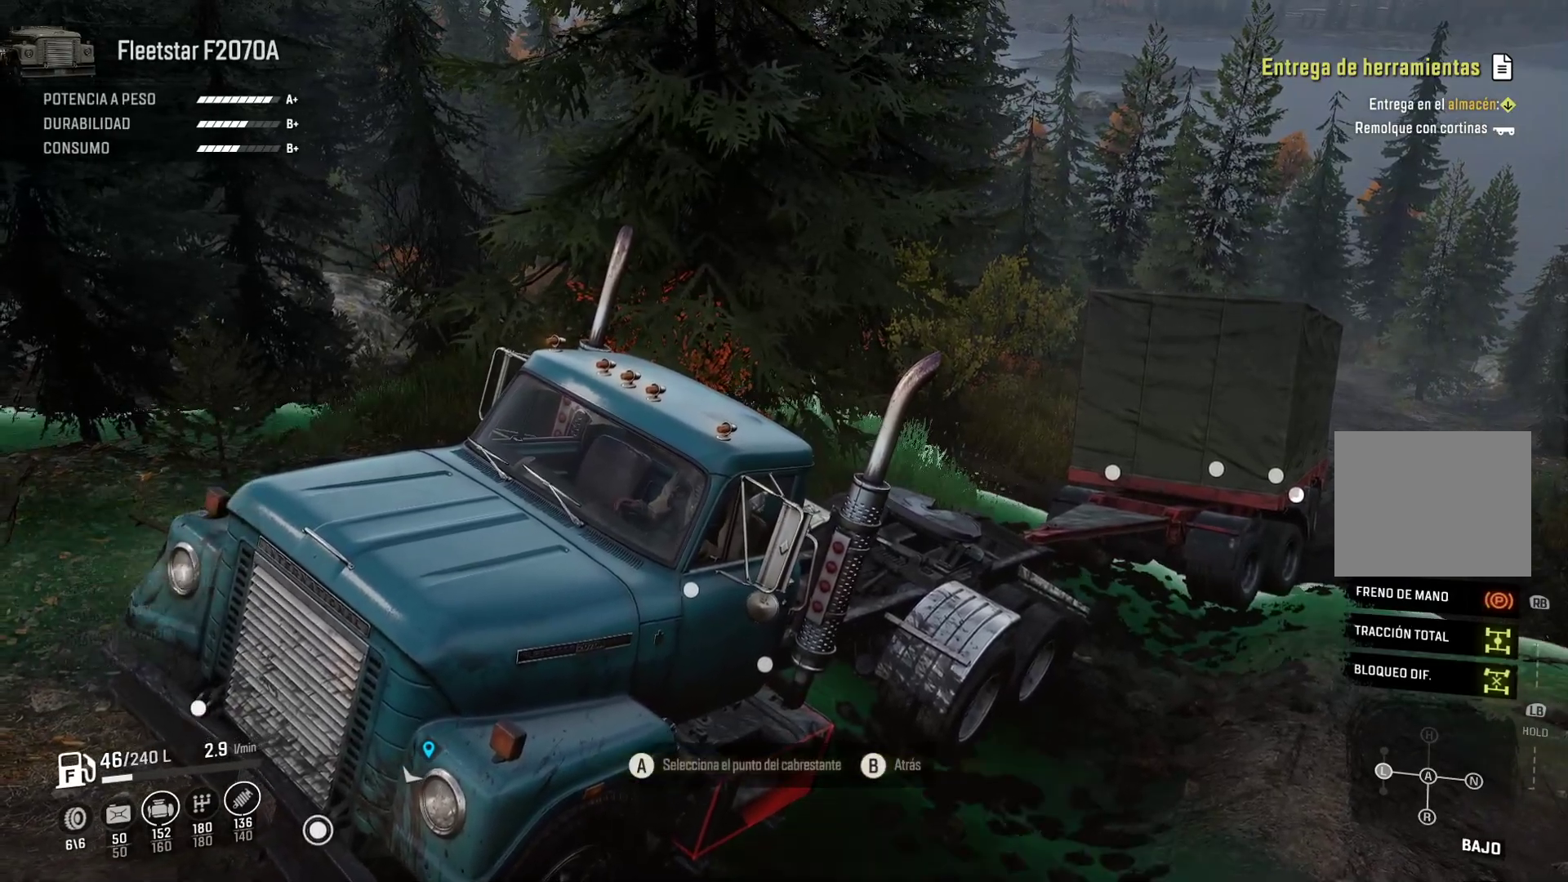
{"buttons": [], "left_stick": "center", "right_stick": "center", "events": [[100, "DPAD_RIGHT", "down"], [200, "DPAD_RIGHT", "up"], [300, "DPAD_RIGHT", "down"], [383, "DPAD_RIGHT", "up"], [467, "DPAD_RIGHT", "down"], [500, "DPAD_RIGHT", "up"]]}
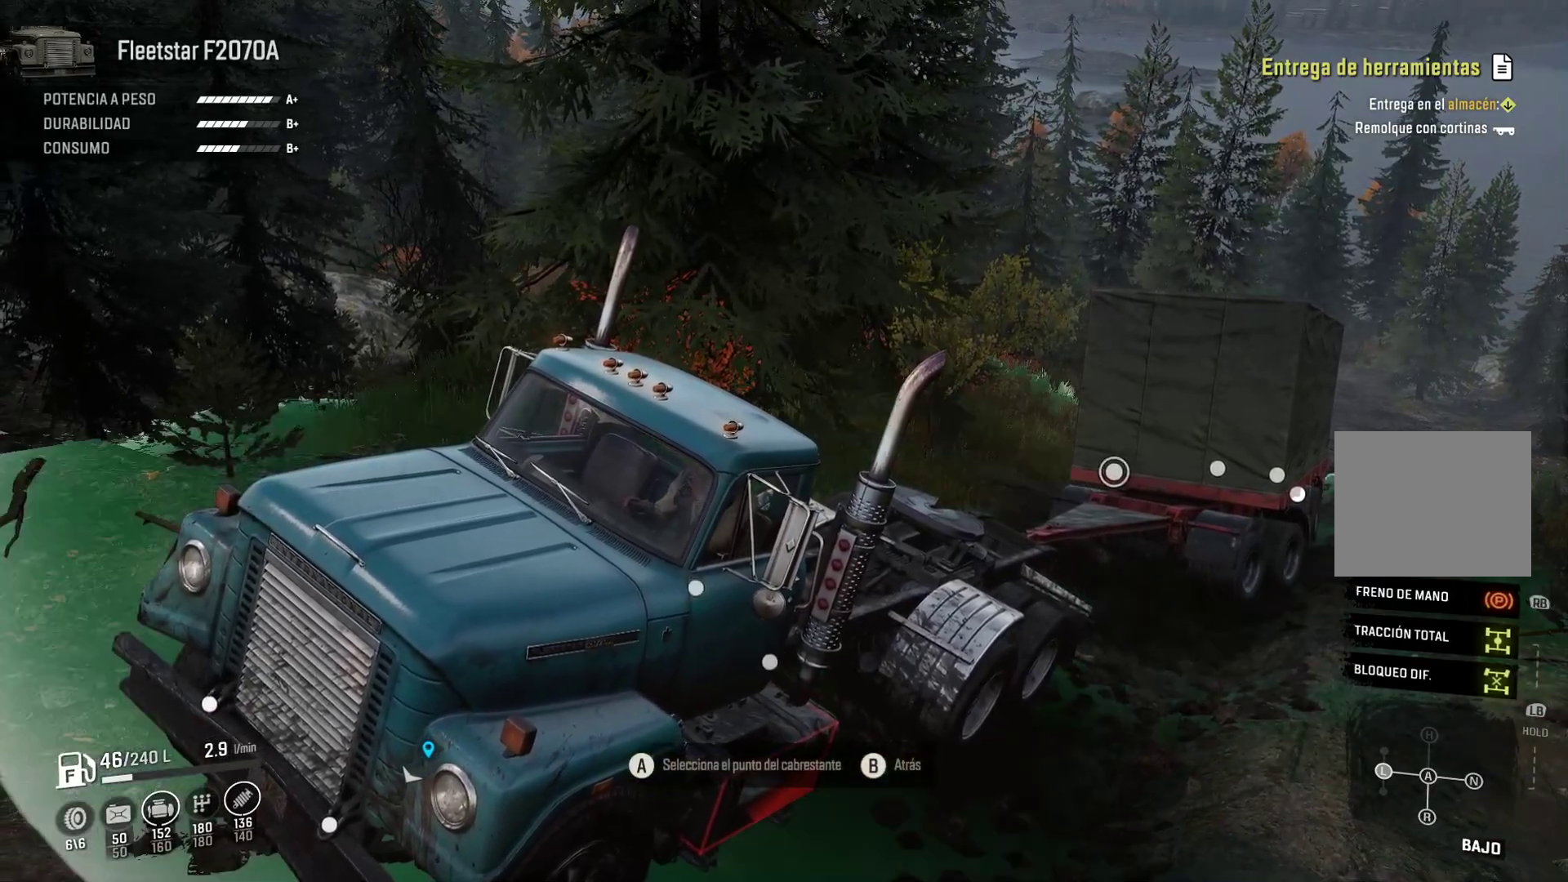
{"buttons": [], "left_stick": "center", "right_stick": "center", "events": [[83, "DPAD_RIGHT", "down"], [183, "DPAD_RIGHT", "up"]]}
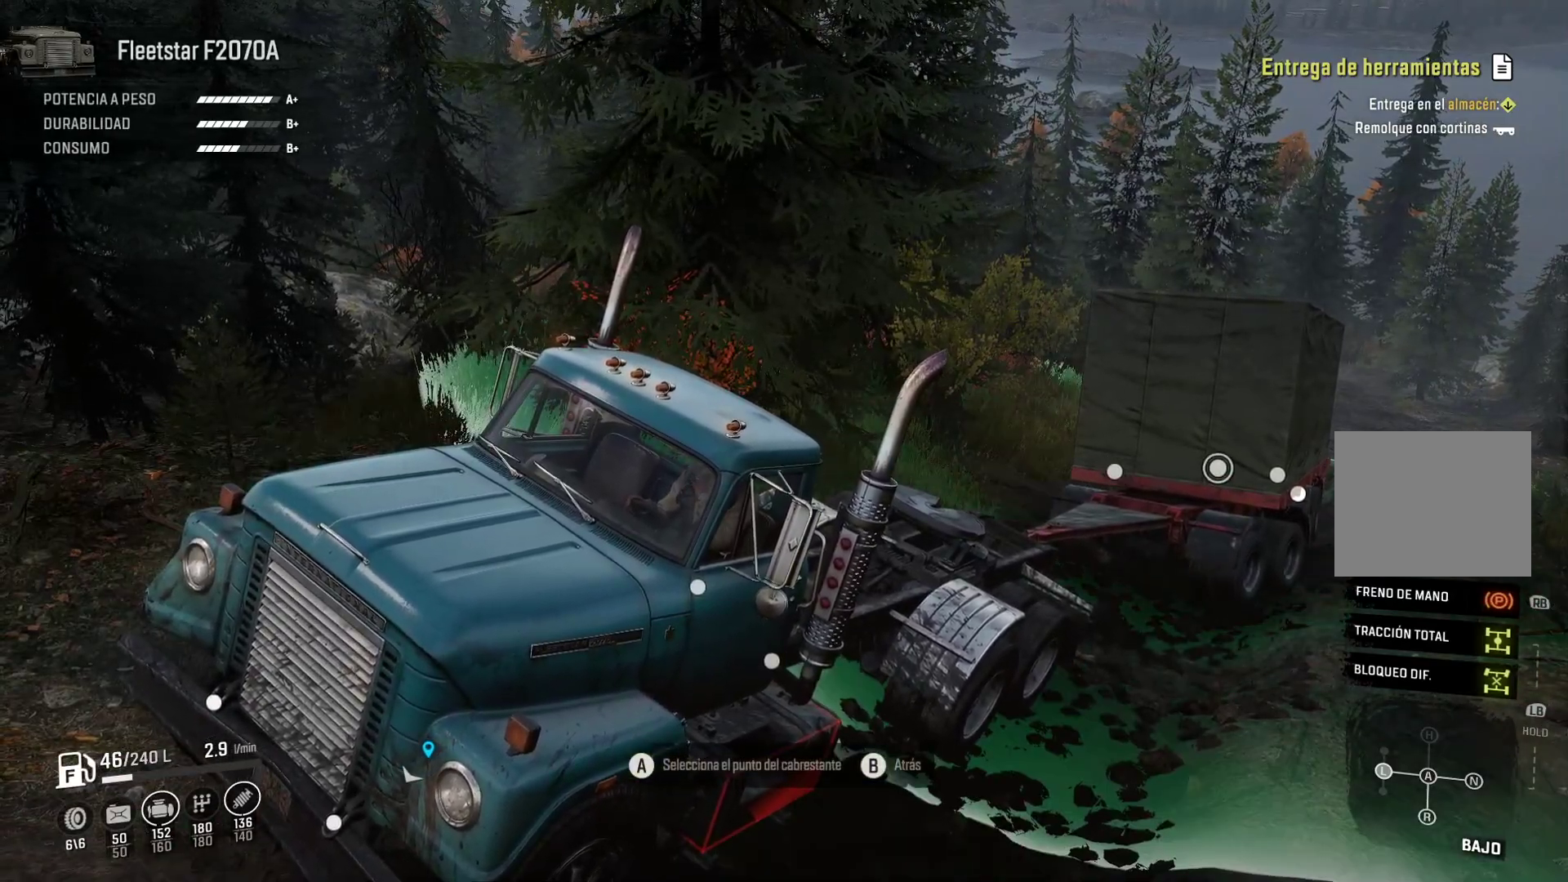
{"buttons": [], "left_stick": "center", "right_stick": "center", "events": [[233, "A", "down"], [400, "A", "up"]]}